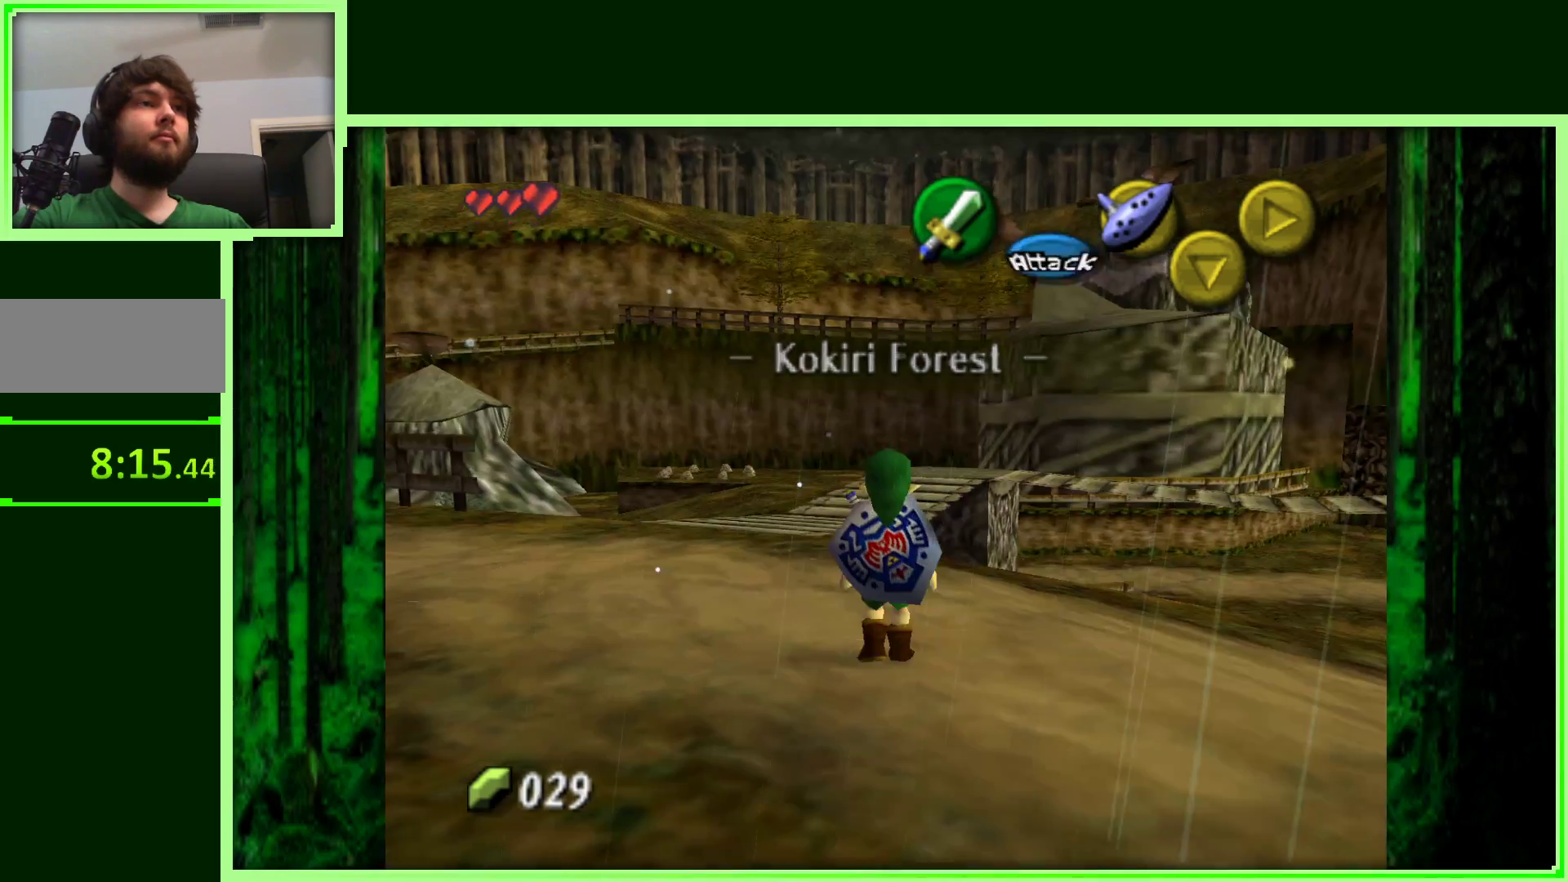
Gameplay with a controller (Nintendo layout); each line is a JSON object with the inputs held at the frame after it. "events" lists button and stick changes between this image and that frame as [ms after this image, input, new state], when the widget could be followed in between. Not read: L3 R3.
{"buttons": ["Z"], "left_stick": "up-left", "events": [[50, "left_stick", "left"], [100, "left_stick", "up-left"], [417, "Z", "down"]]}
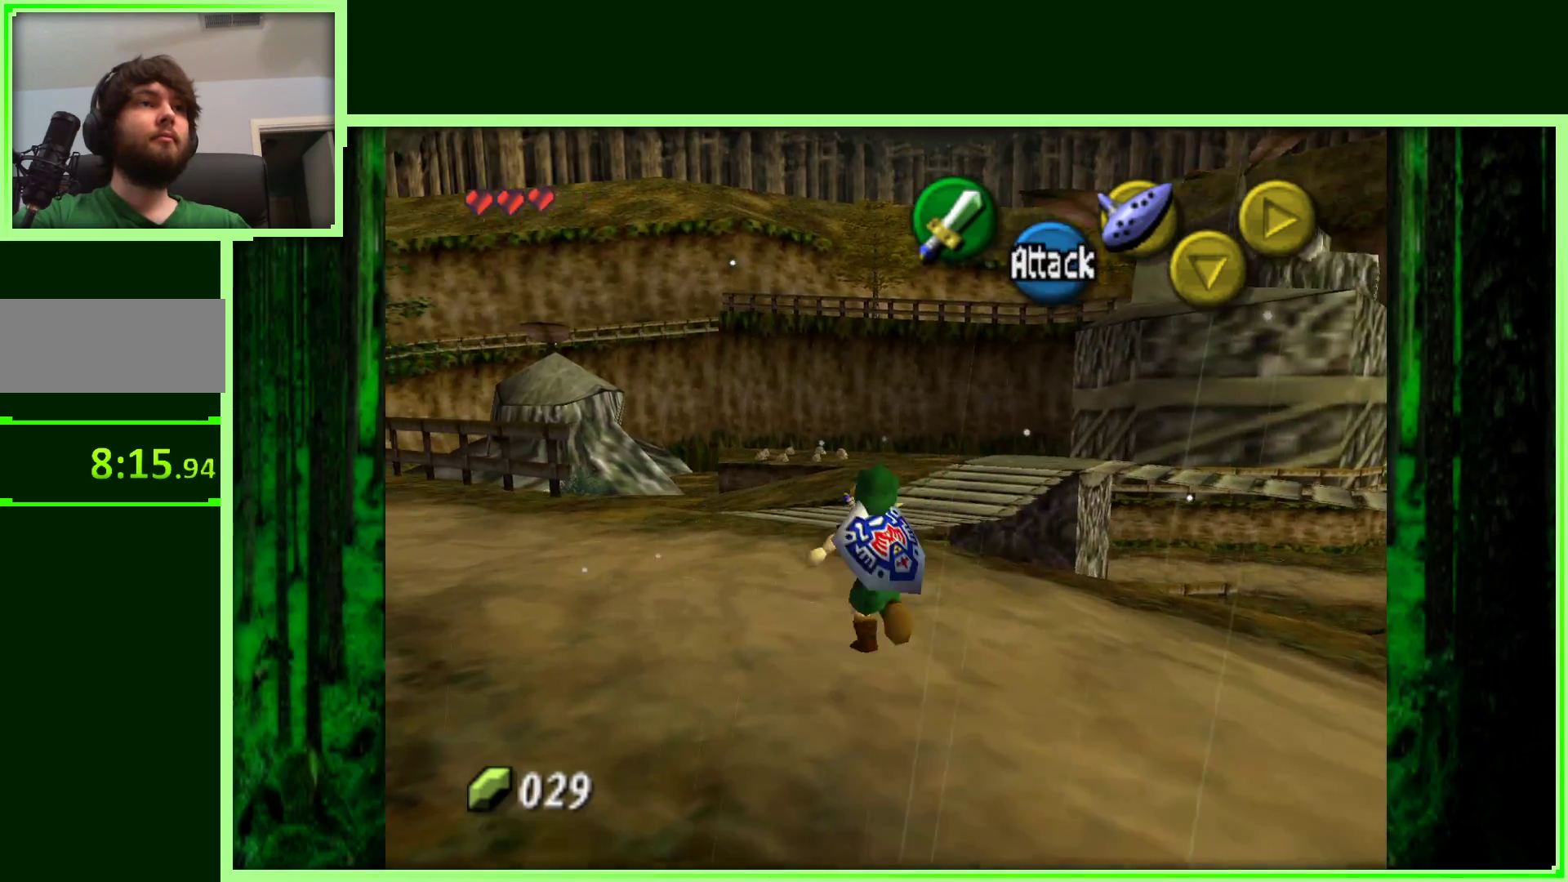
{"buttons": [], "left_stick": "up", "events": [[100, "Z", "up"], [100, "left_stick", "up"]]}
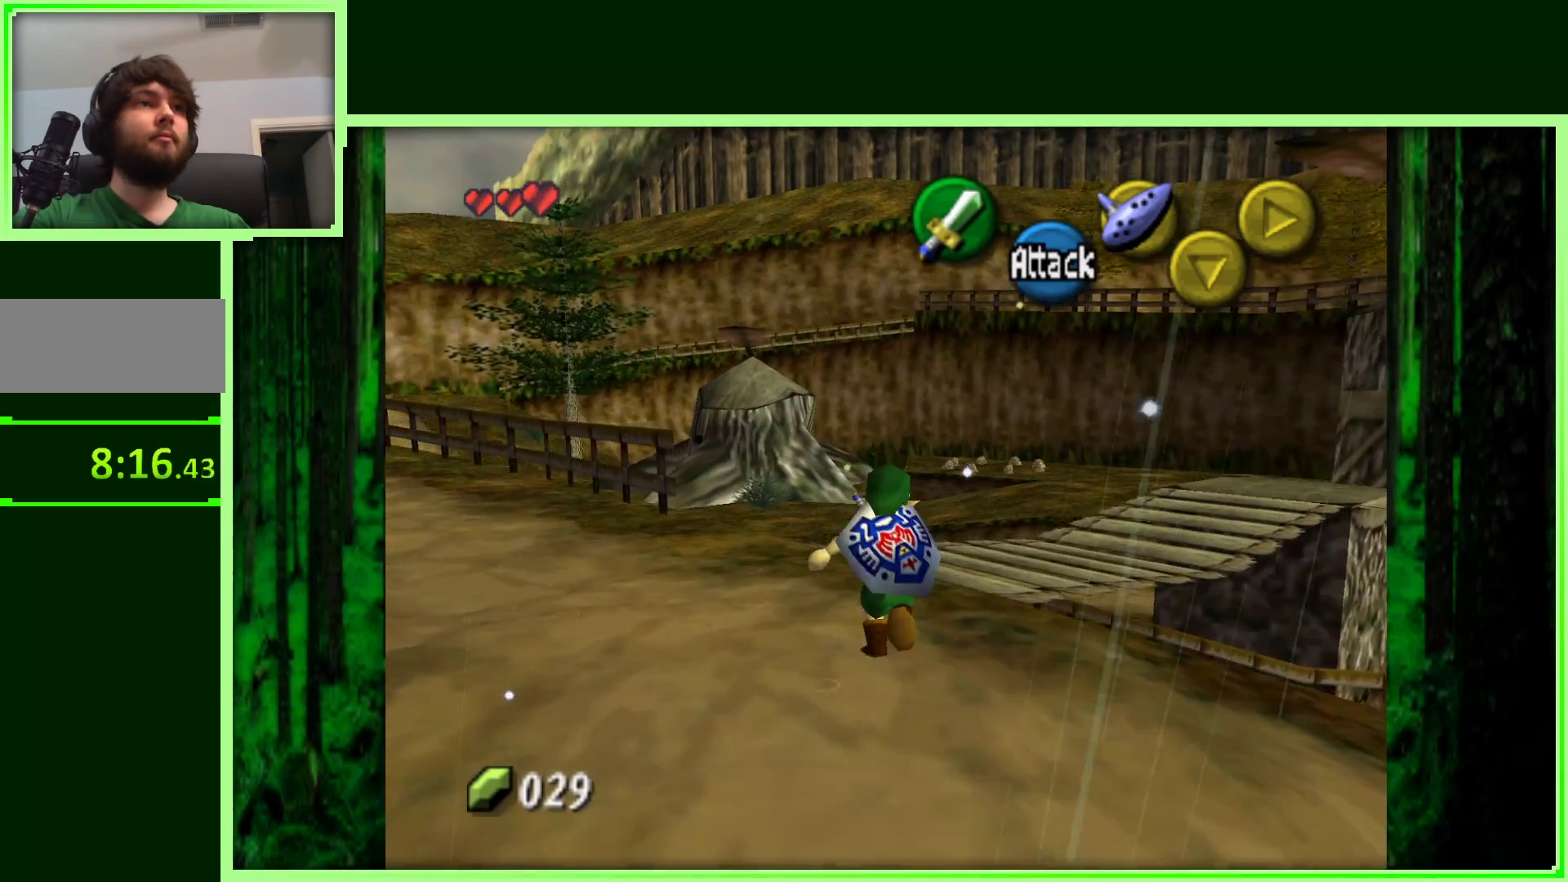
{"buttons": [], "left_stick": "up-right", "events": [[183, "left_stick", "up-right"]]}
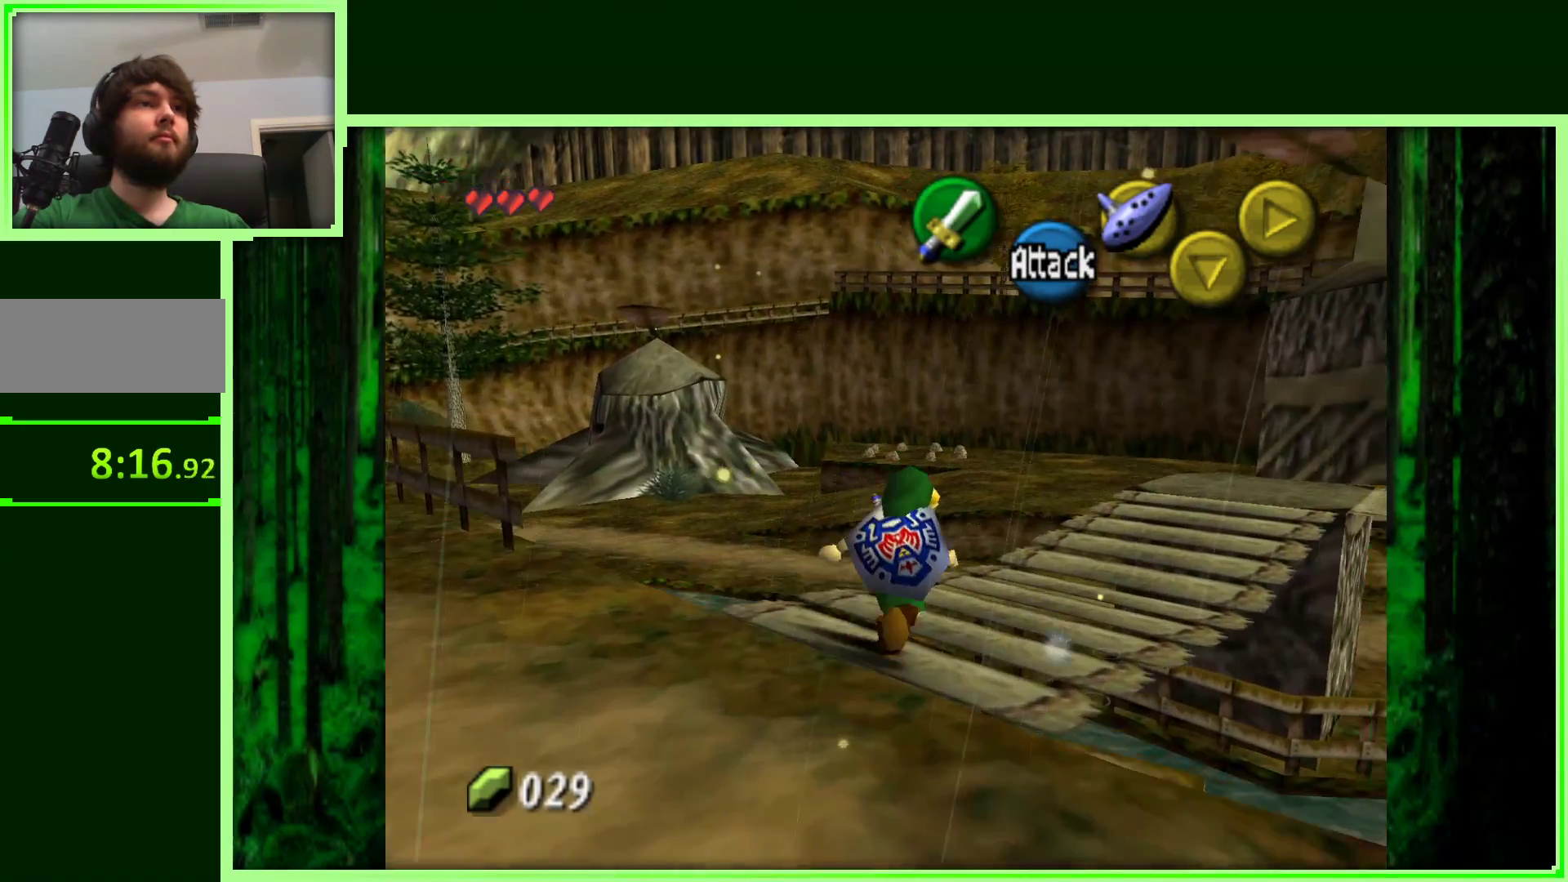
{"buttons": ["A"], "left_stick": "up-left", "events": [[50, "left_stick", "up"], [183, "left_stick", "up-left"], [267, "A", "down"]]}
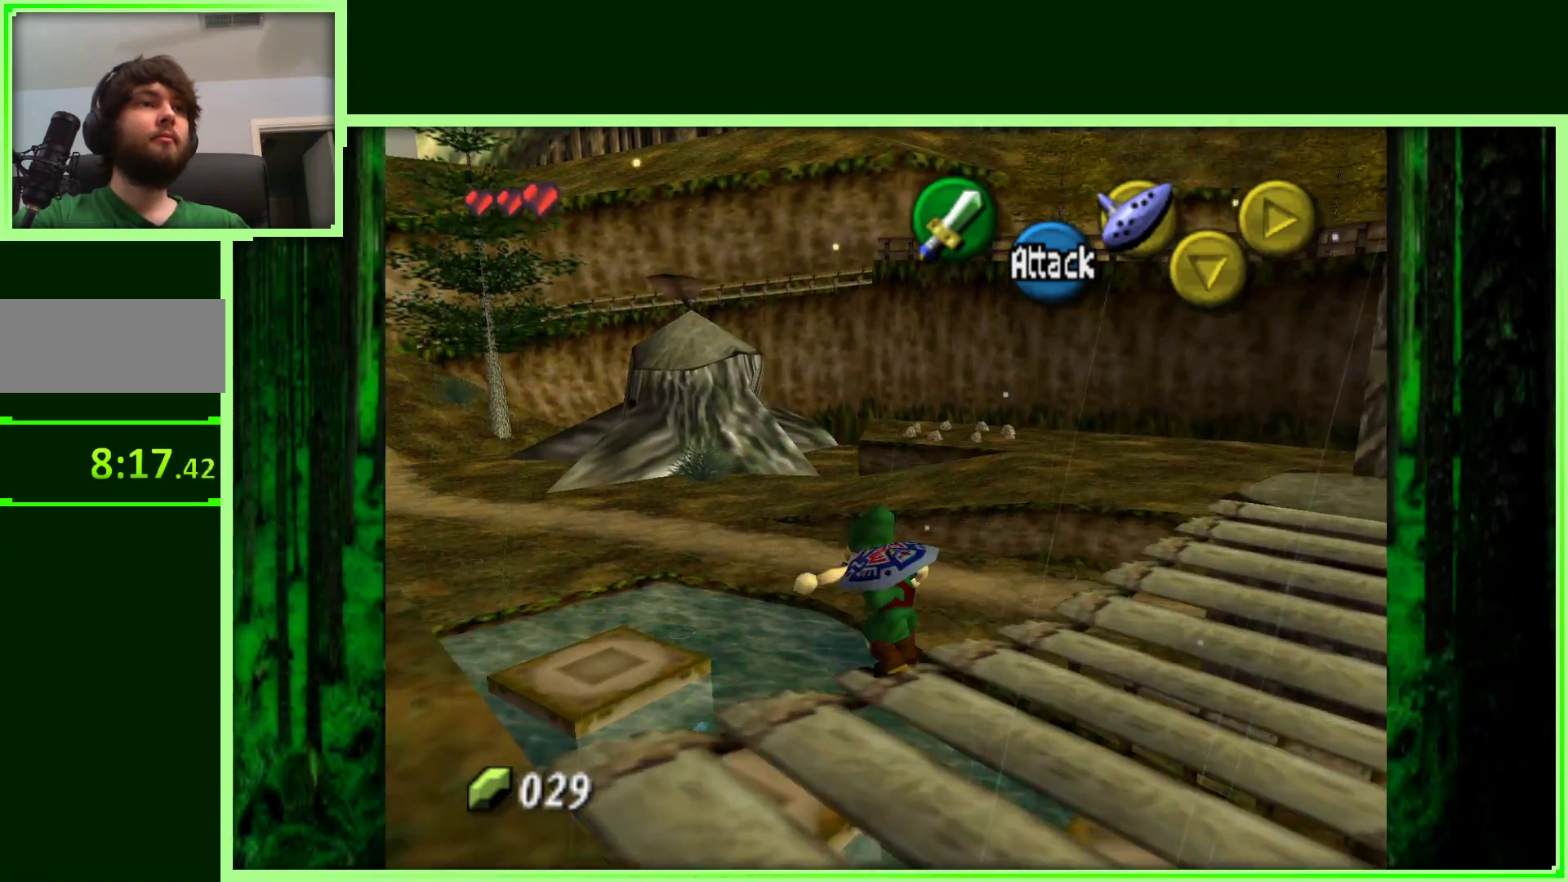
{"buttons": ["A"], "left_stick": "up-left", "events": []}
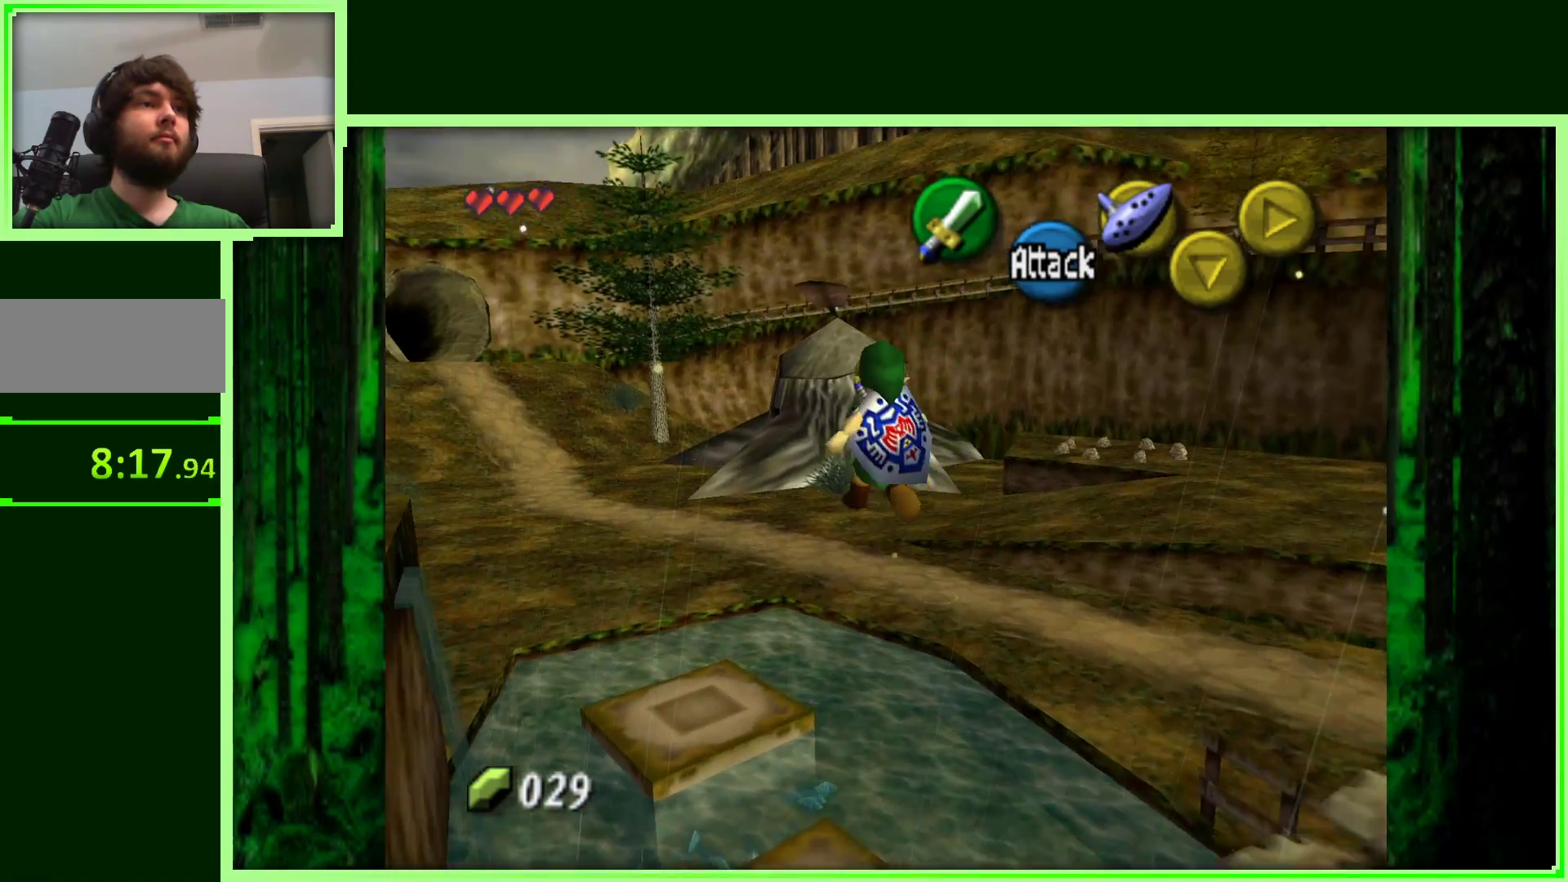
{"buttons": ["A"], "left_stick": "up-left", "events": []}
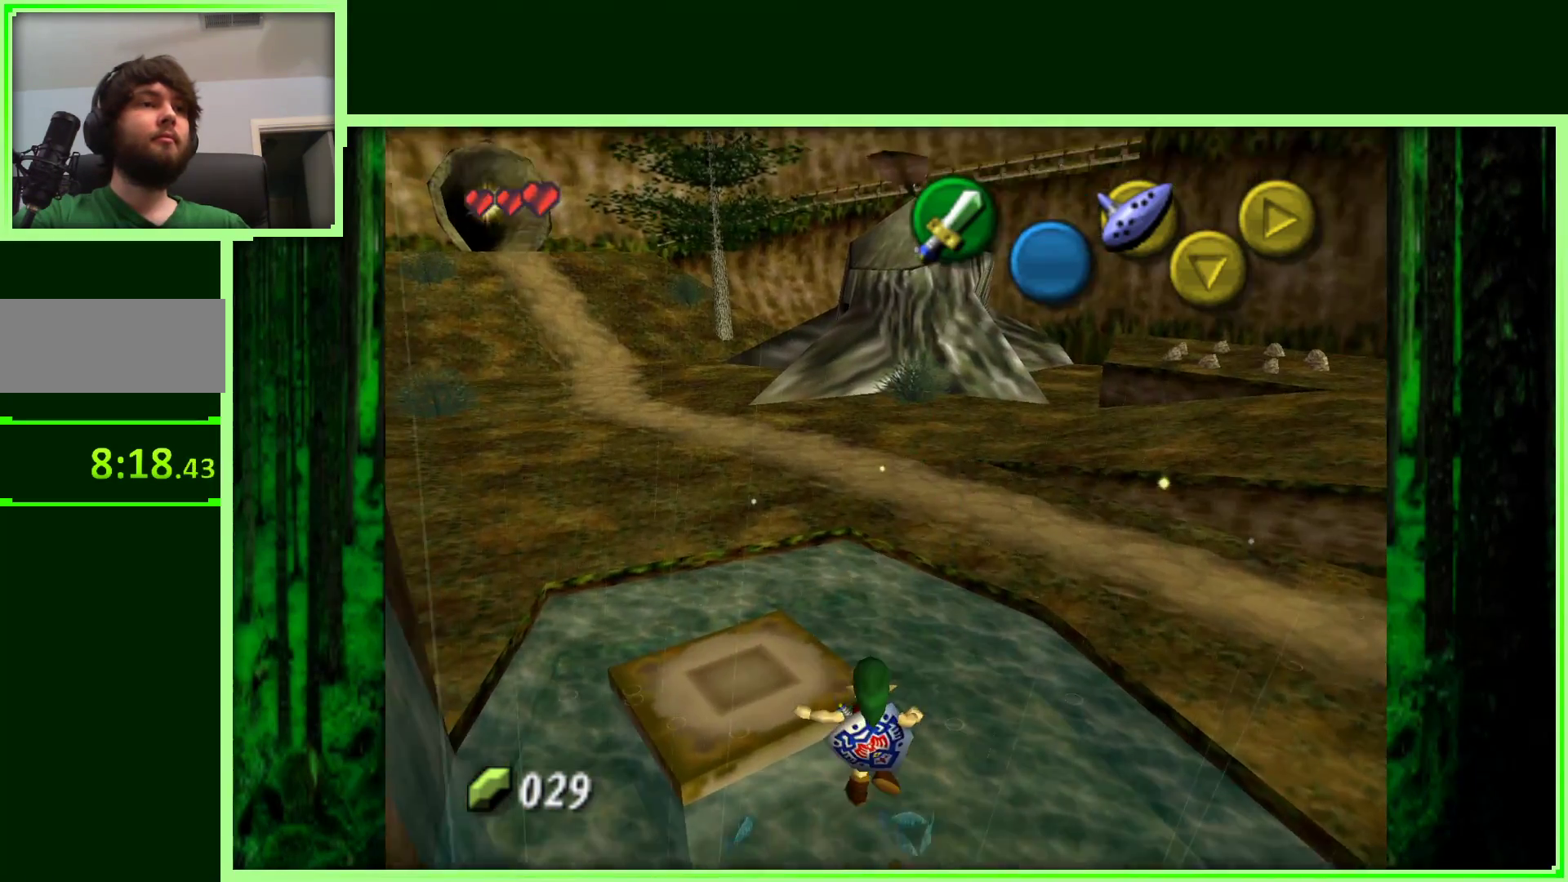
{"buttons": [], "left_stick": "up", "events": [[33, "left_stick", "left"], [50, "A", "up"], [200, "left_stick", "up-left"], [317, "left_stick", "up"]]}
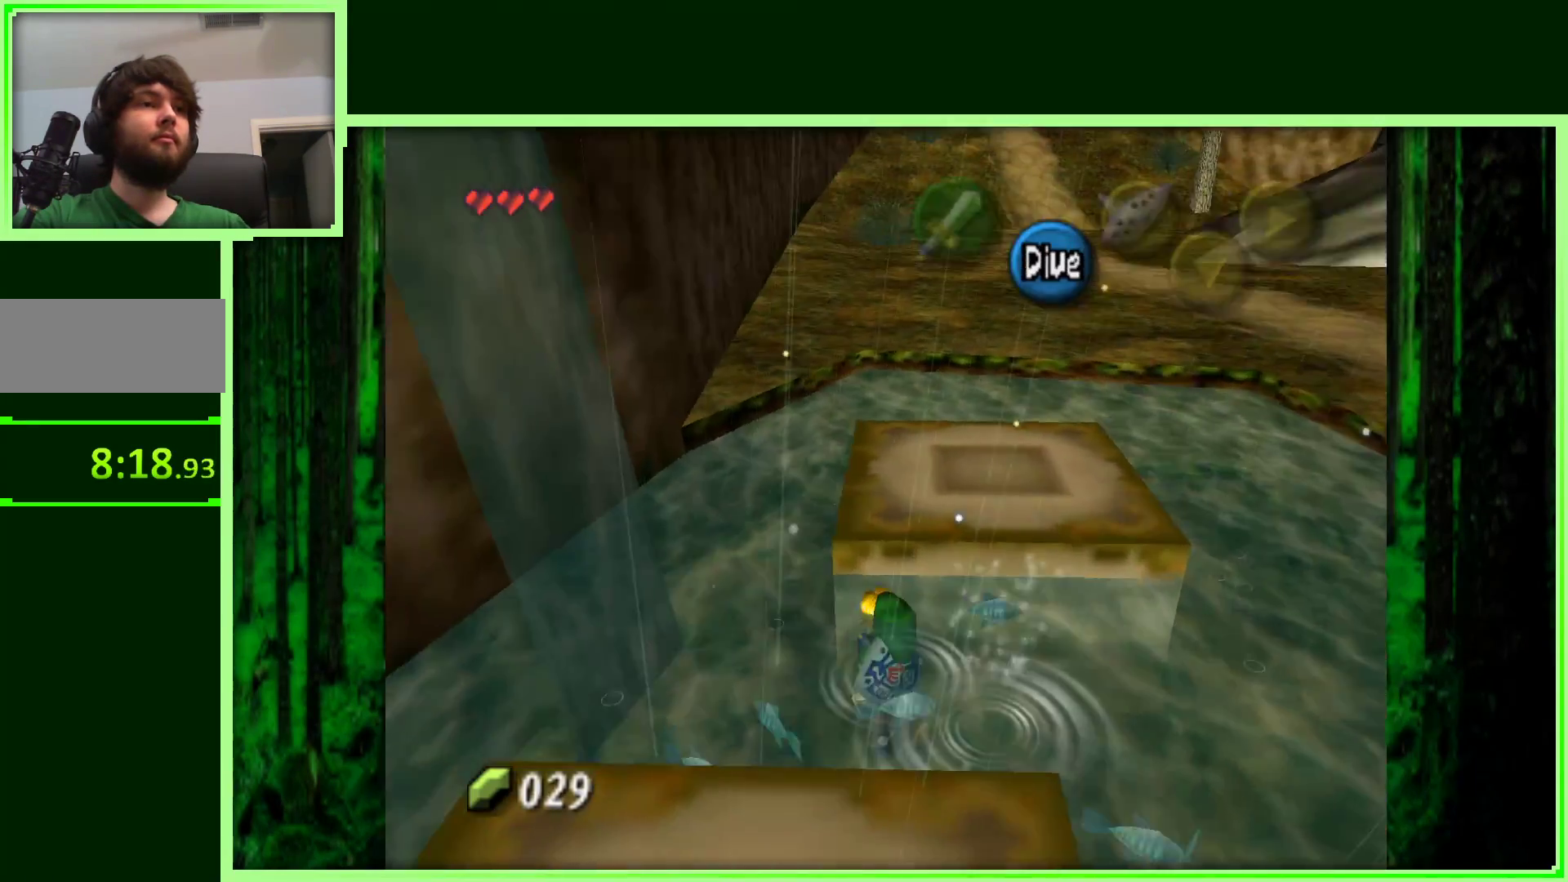
{"buttons": [], "left_stick": "right", "events": [[50, "left_stick", "up-right"], [267, "left_stick", "right"]]}
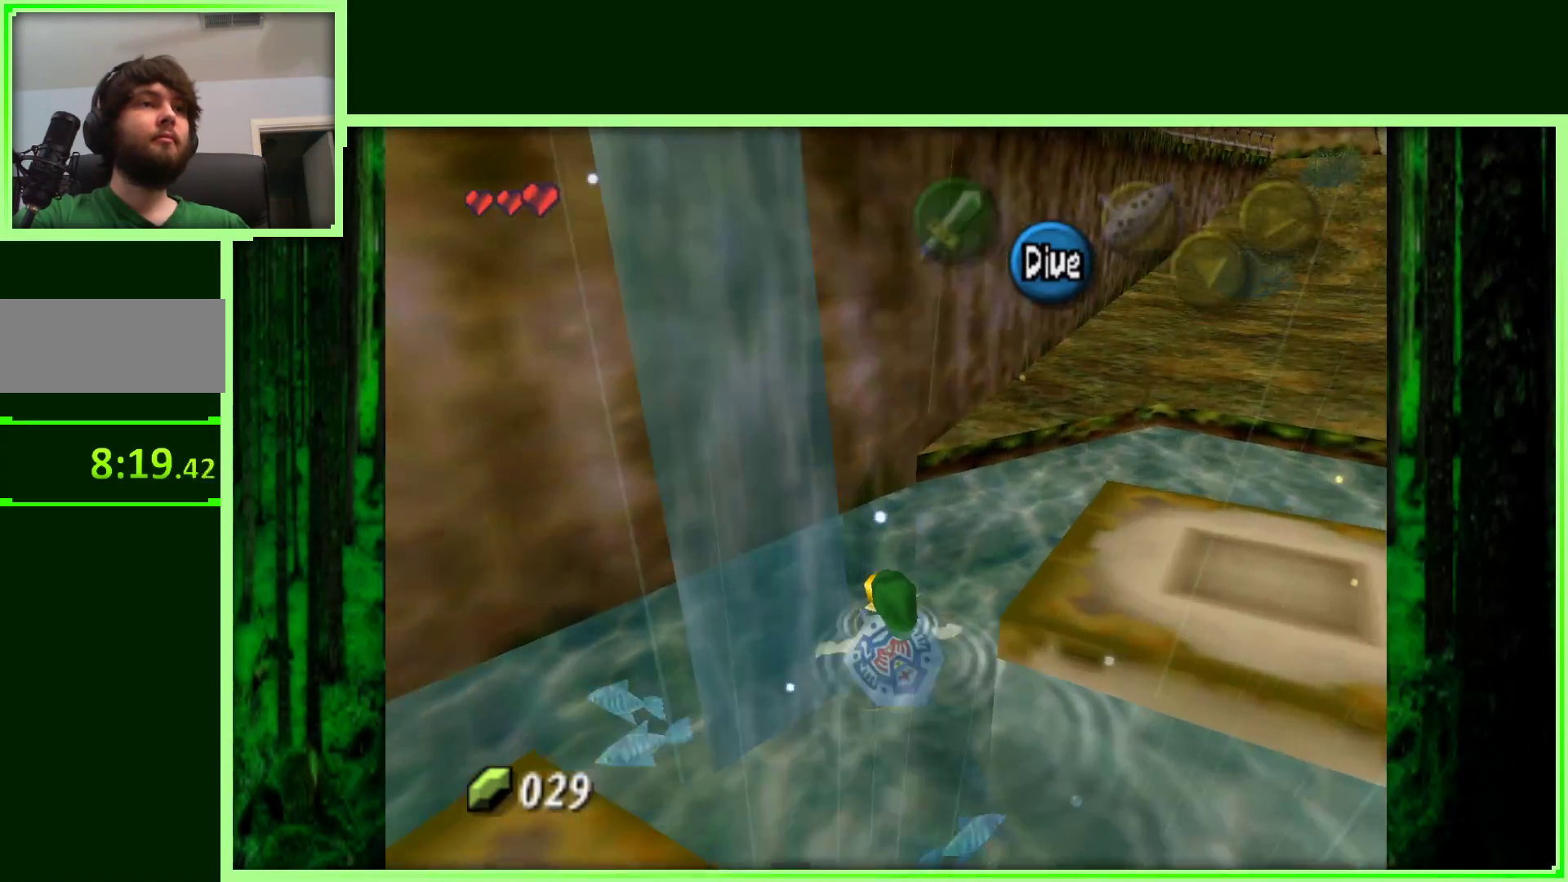
{"buttons": [], "left_stick": "up-right", "events": [[100, "left_stick", "up-right"]]}
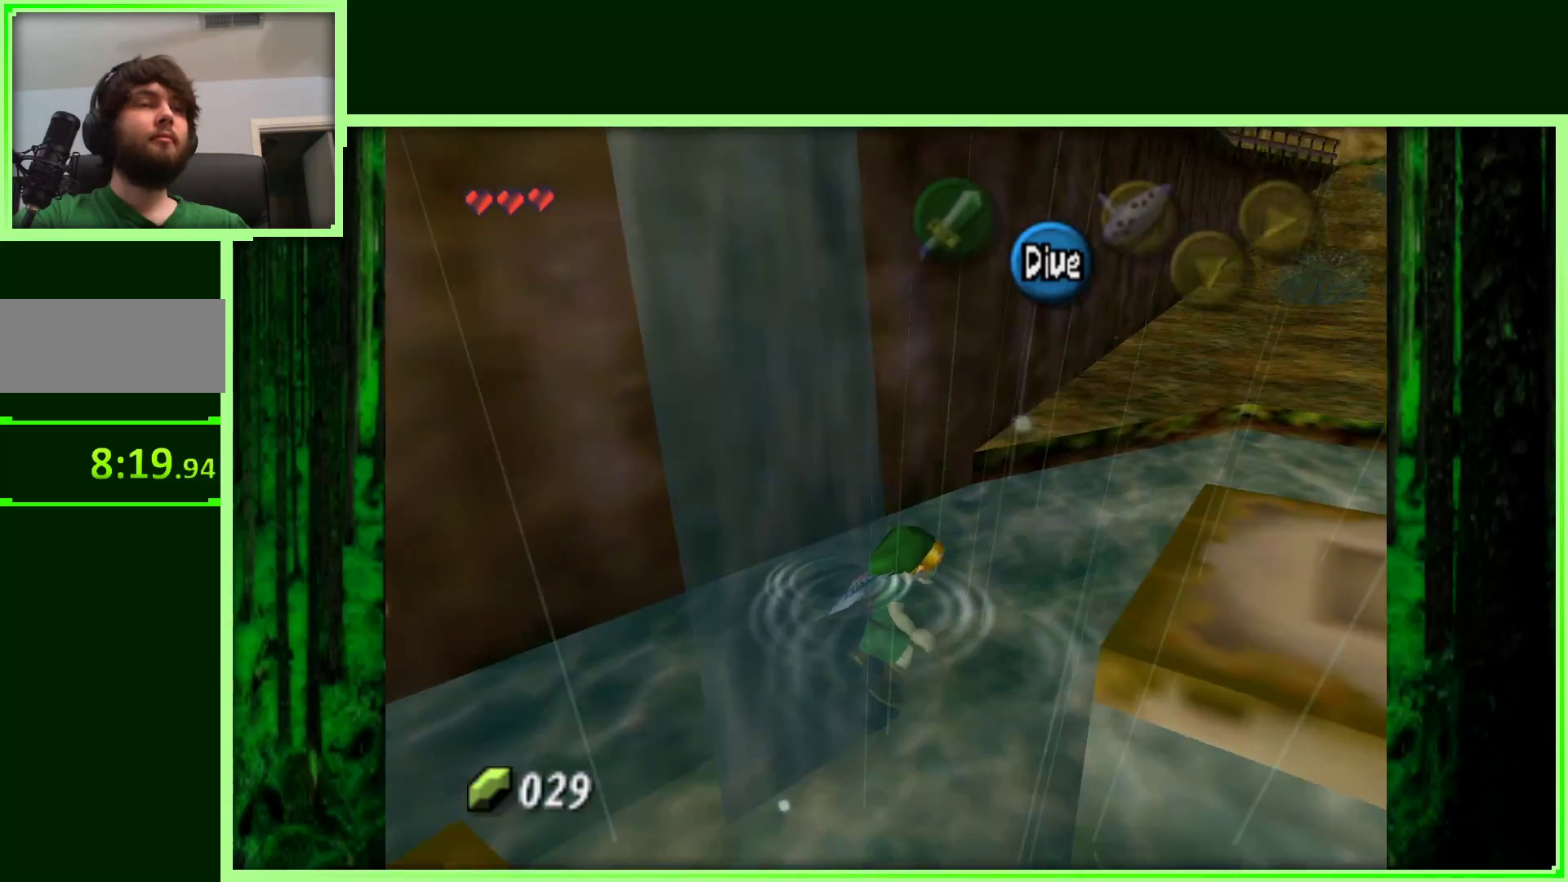
{"buttons": [], "left_stick": "up", "events": [[283, "left_stick", "up"]]}
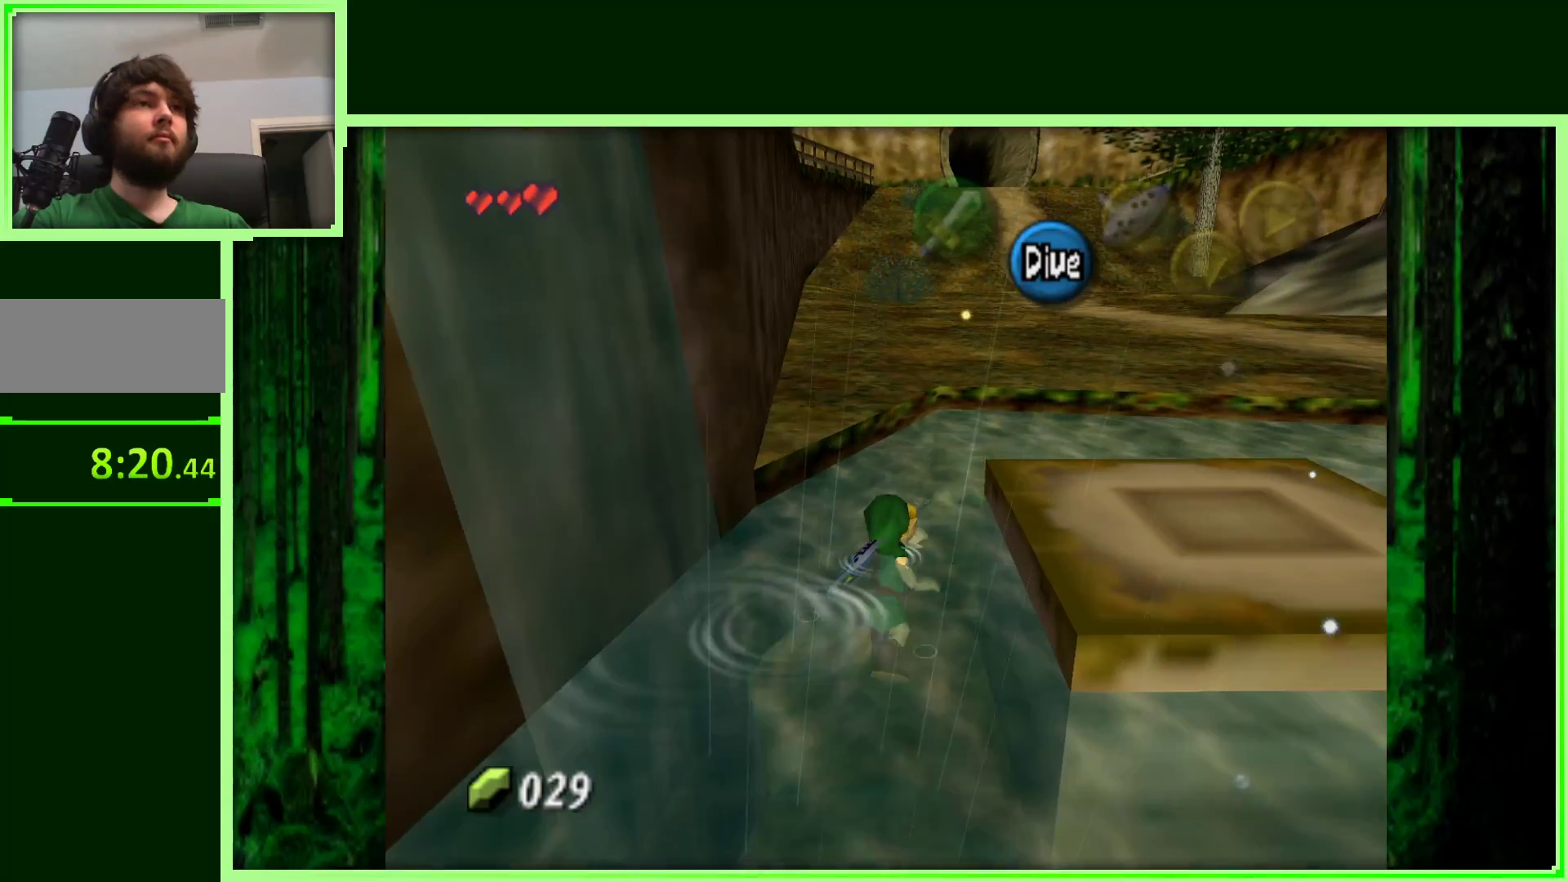
{"buttons": [], "left_stick": "up-left", "events": [[417, "left_stick", "up-left"]]}
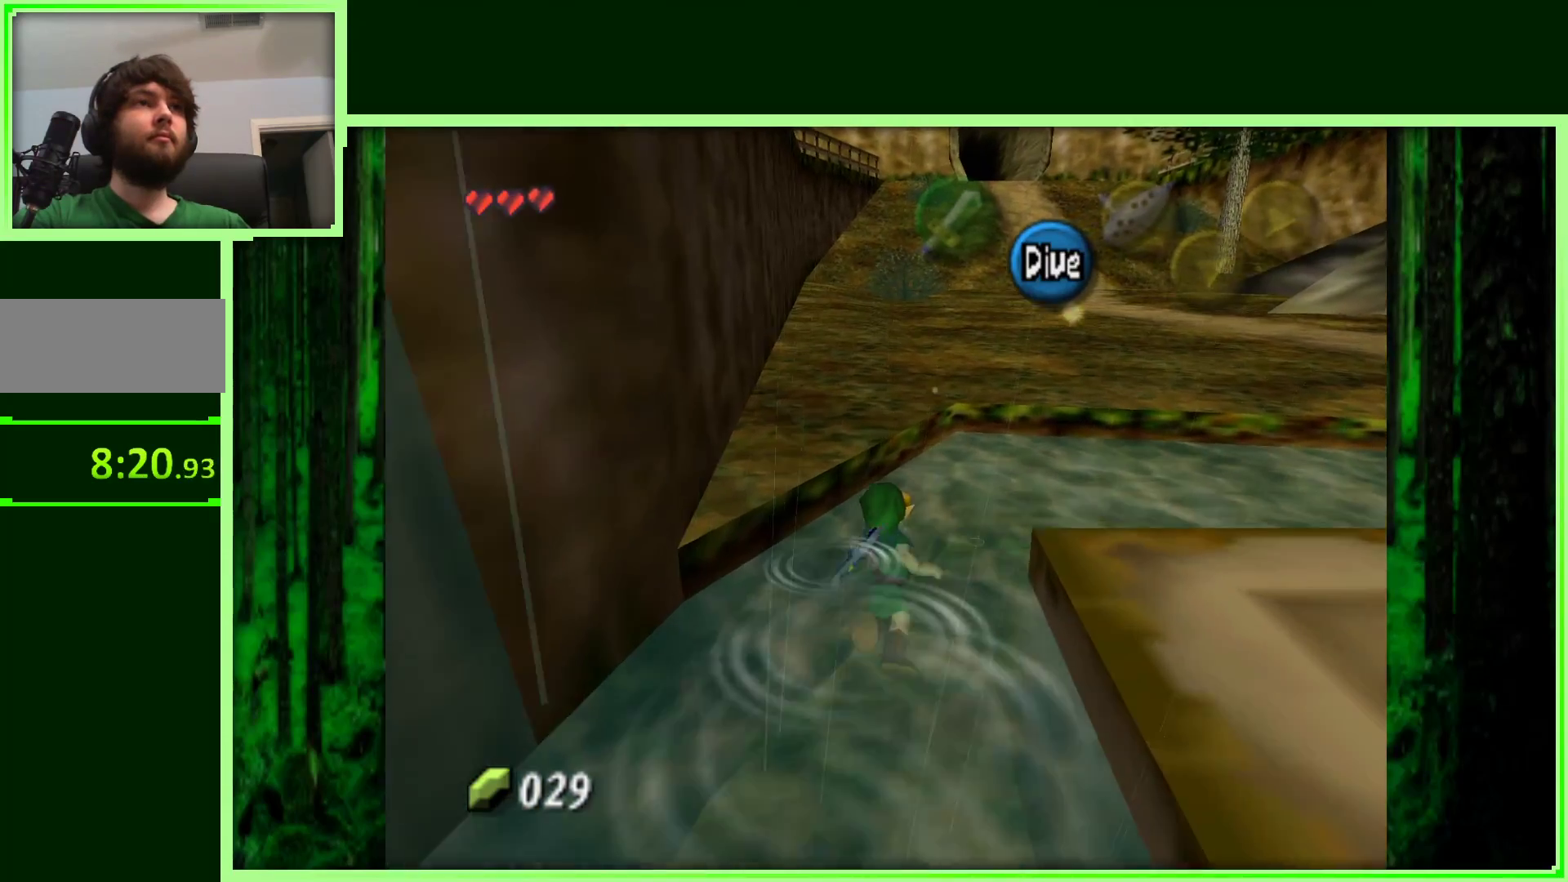
{"buttons": [], "left_stick": "up-left", "events": []}
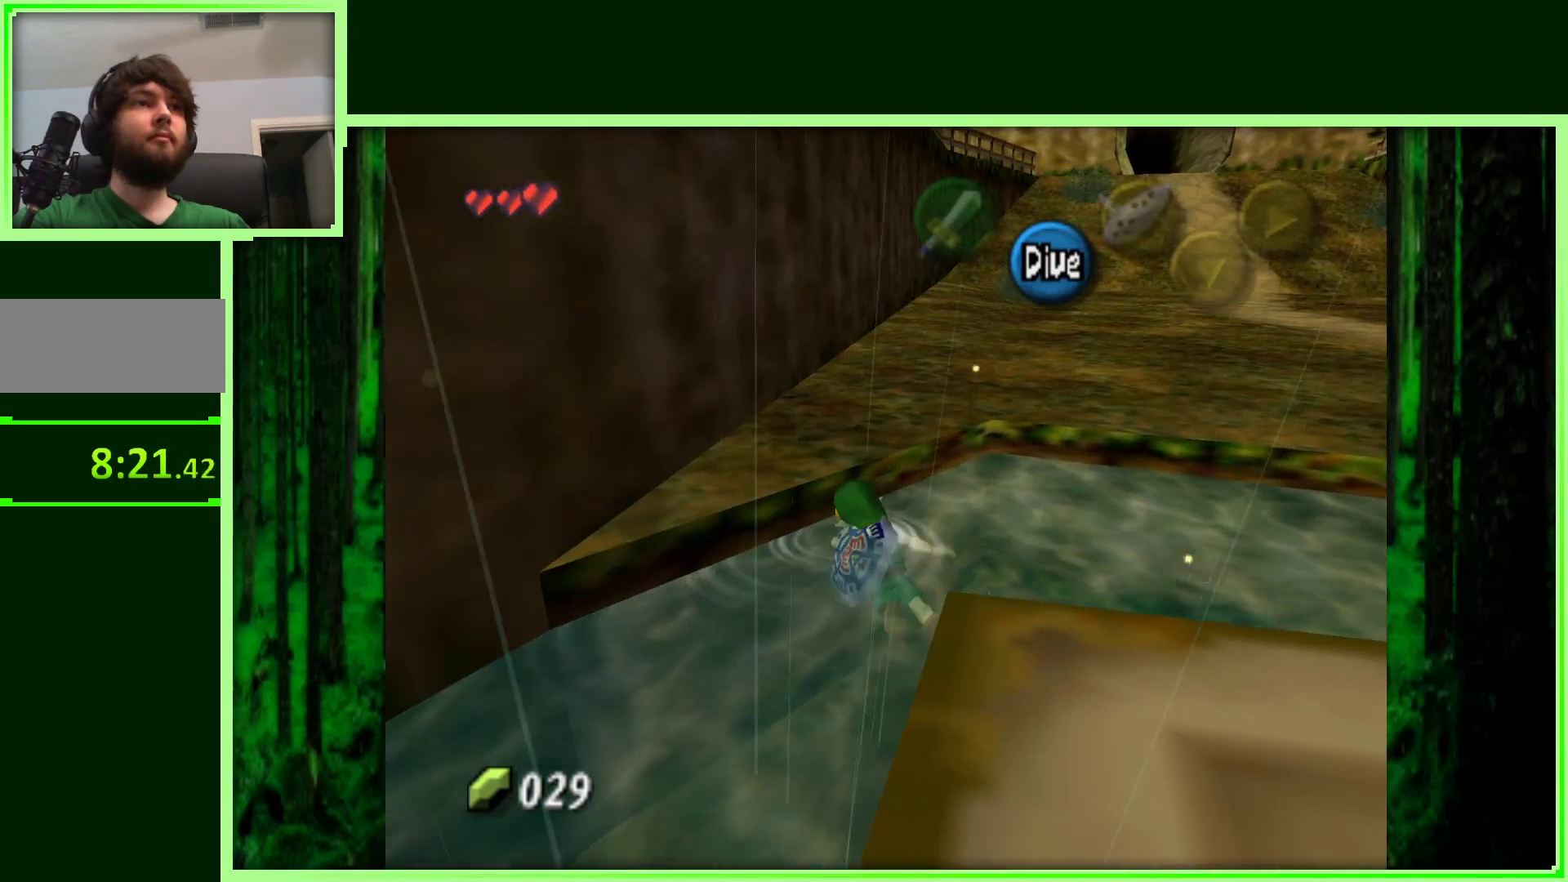
{"buttons": [], "left_stick": "up", "events": [[483, "left_stick", "up"]]}
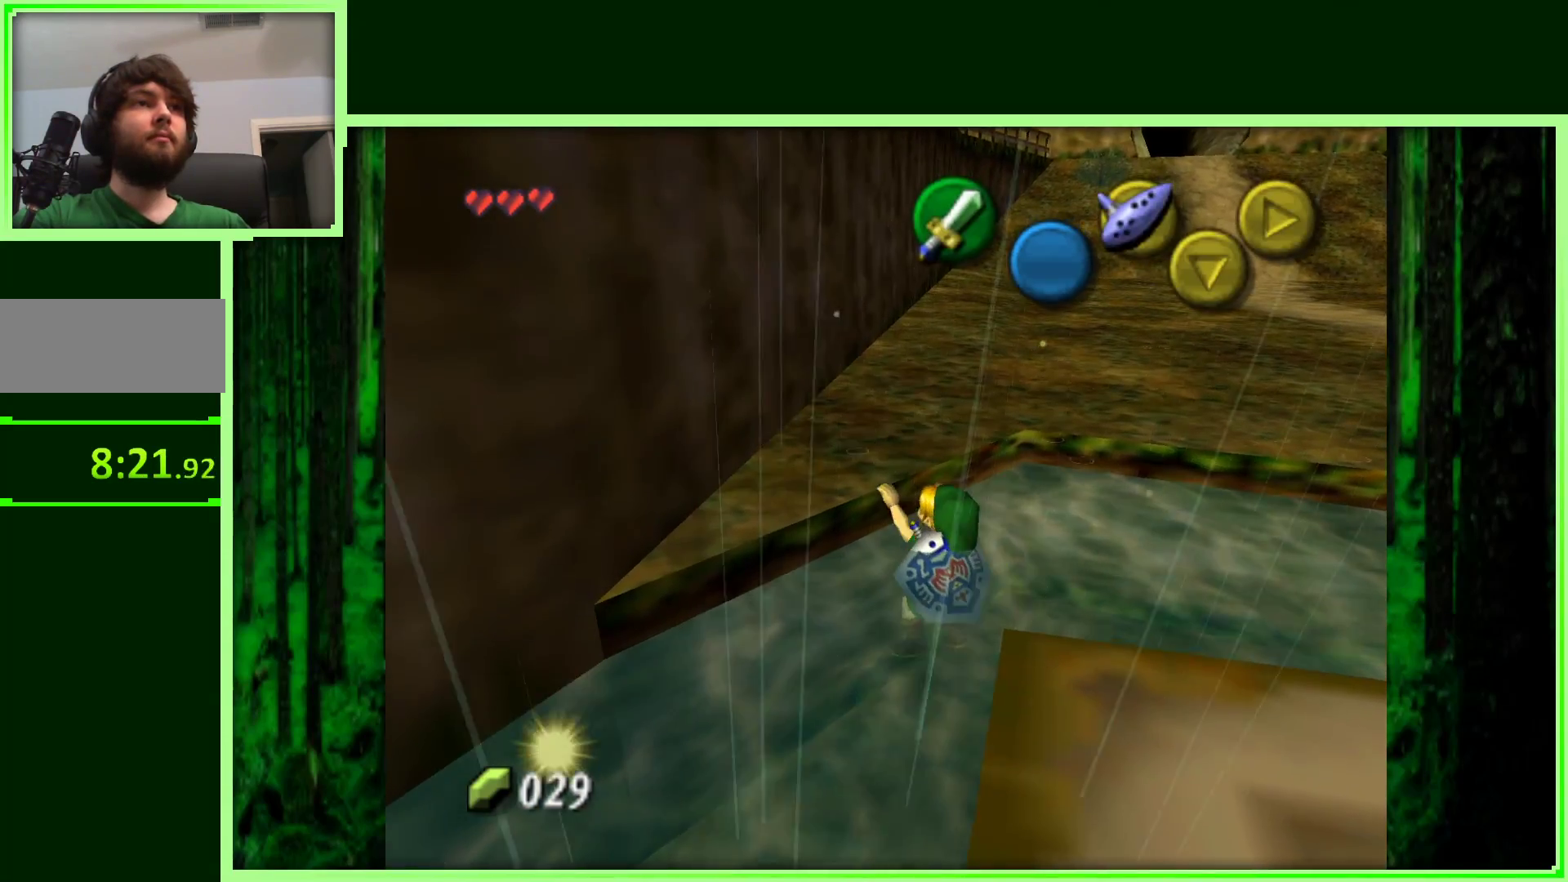
{"buttons": [], "left_stick": "up", "events": []}
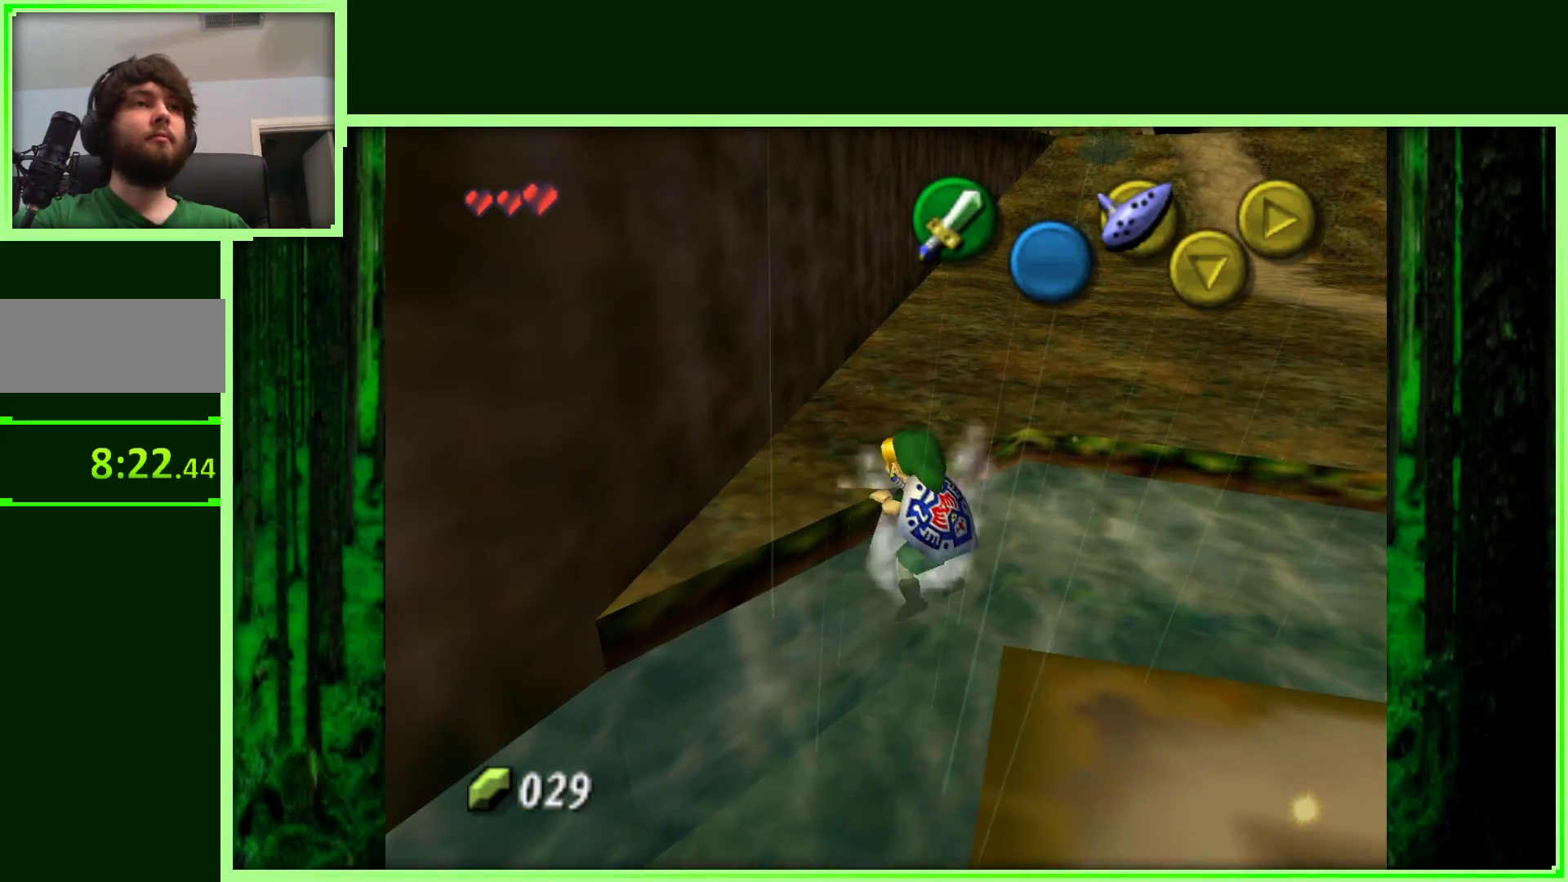
{"buttons": [], "left_stick": "up", "events": []}
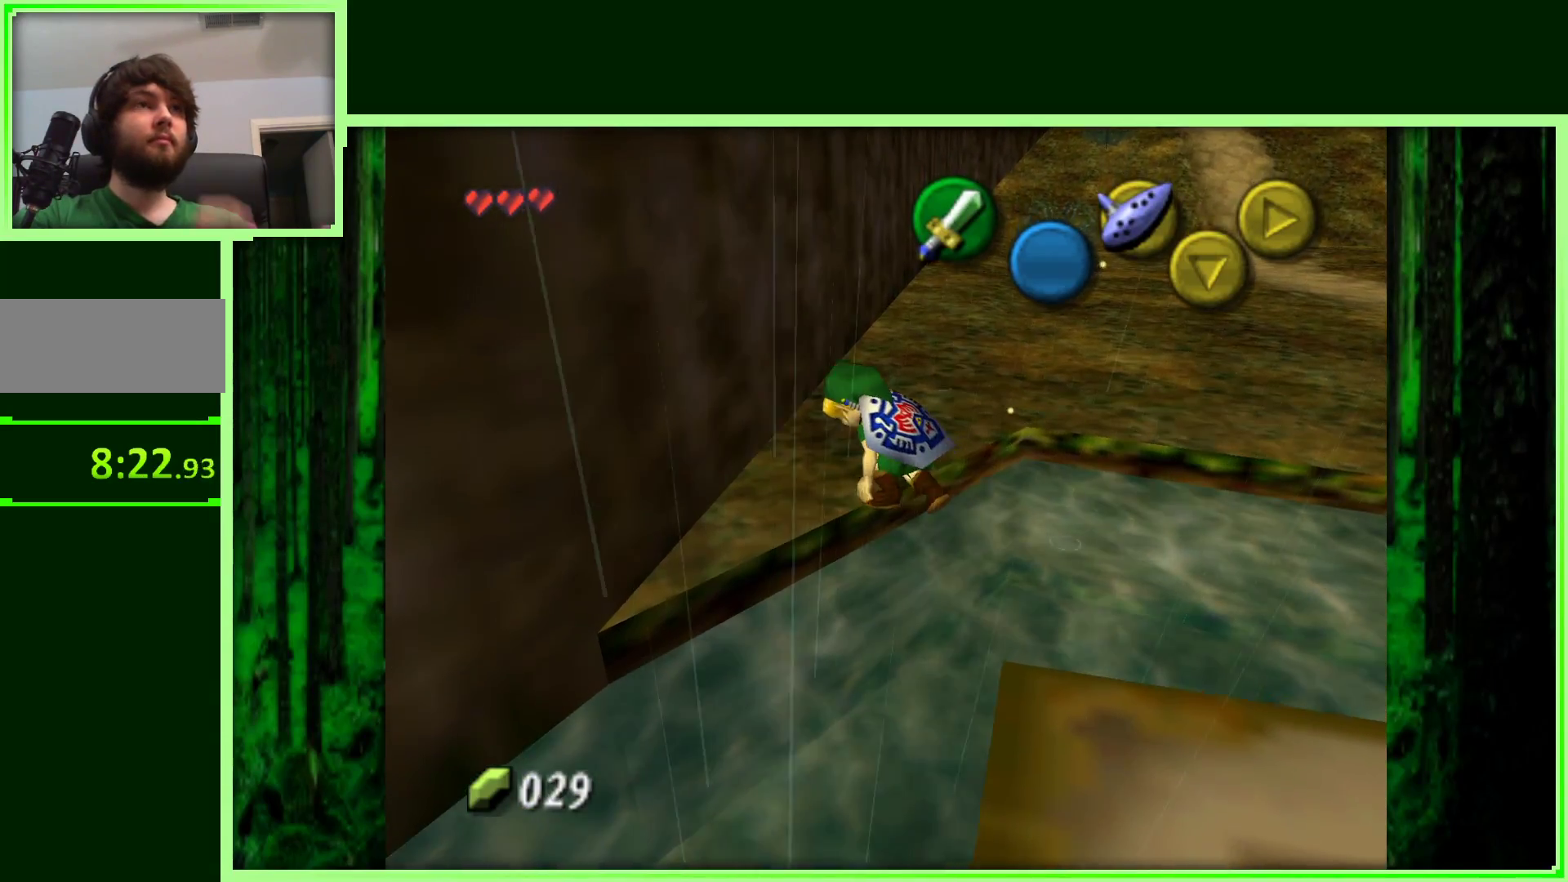
{"buttons": [], "left_stick": "up", "events": []}
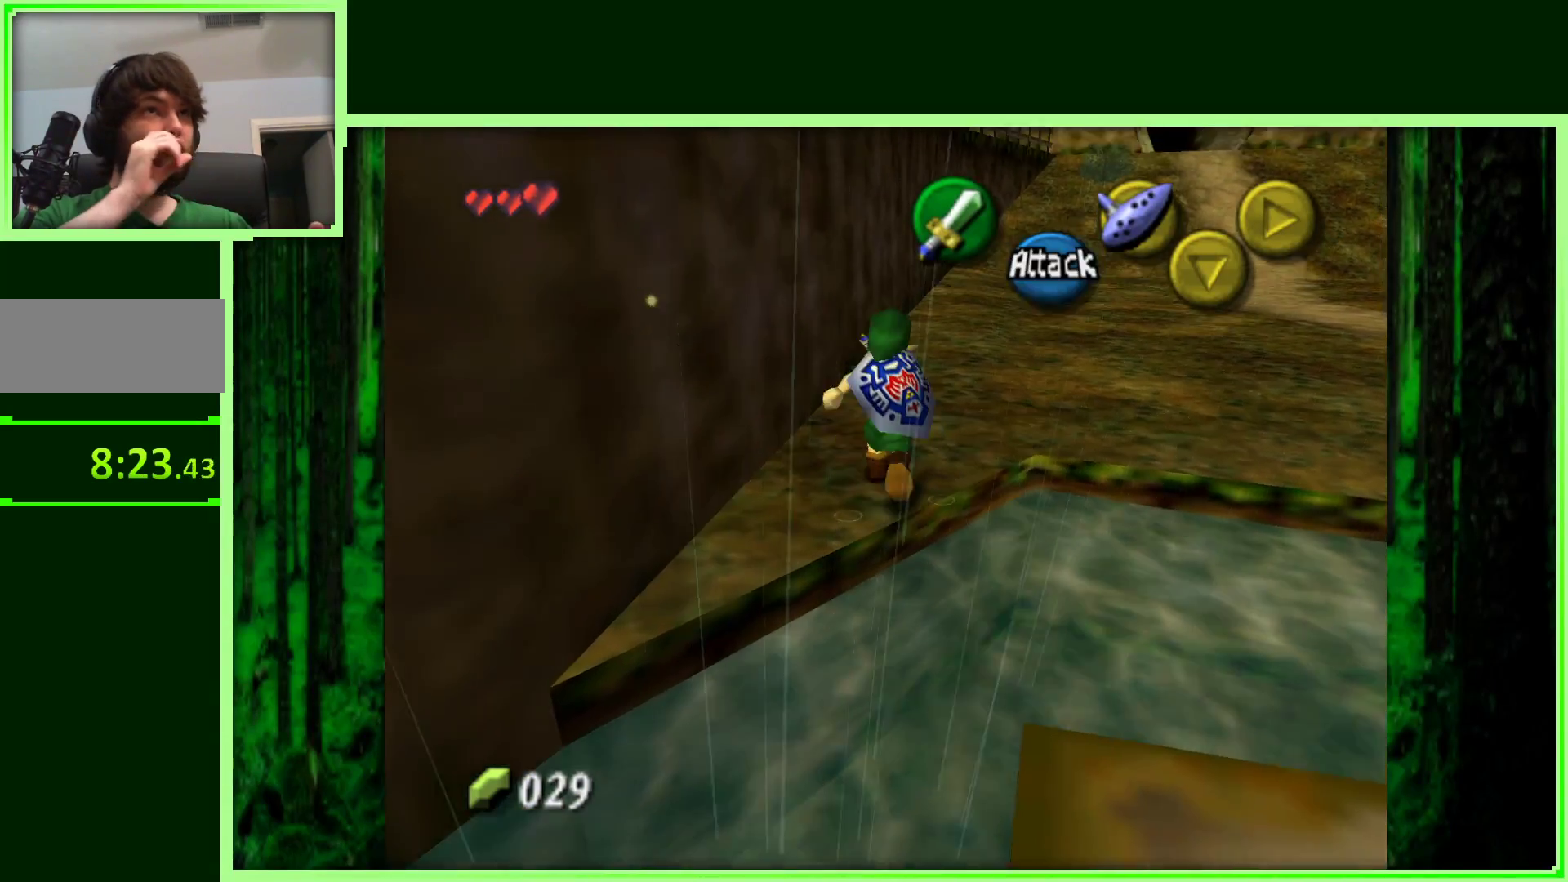
{"buttons": ["Z"], "left_stick": "up-right", "events": [[150, "left_stick", "up-right"], [500, "Z", "down"]]}
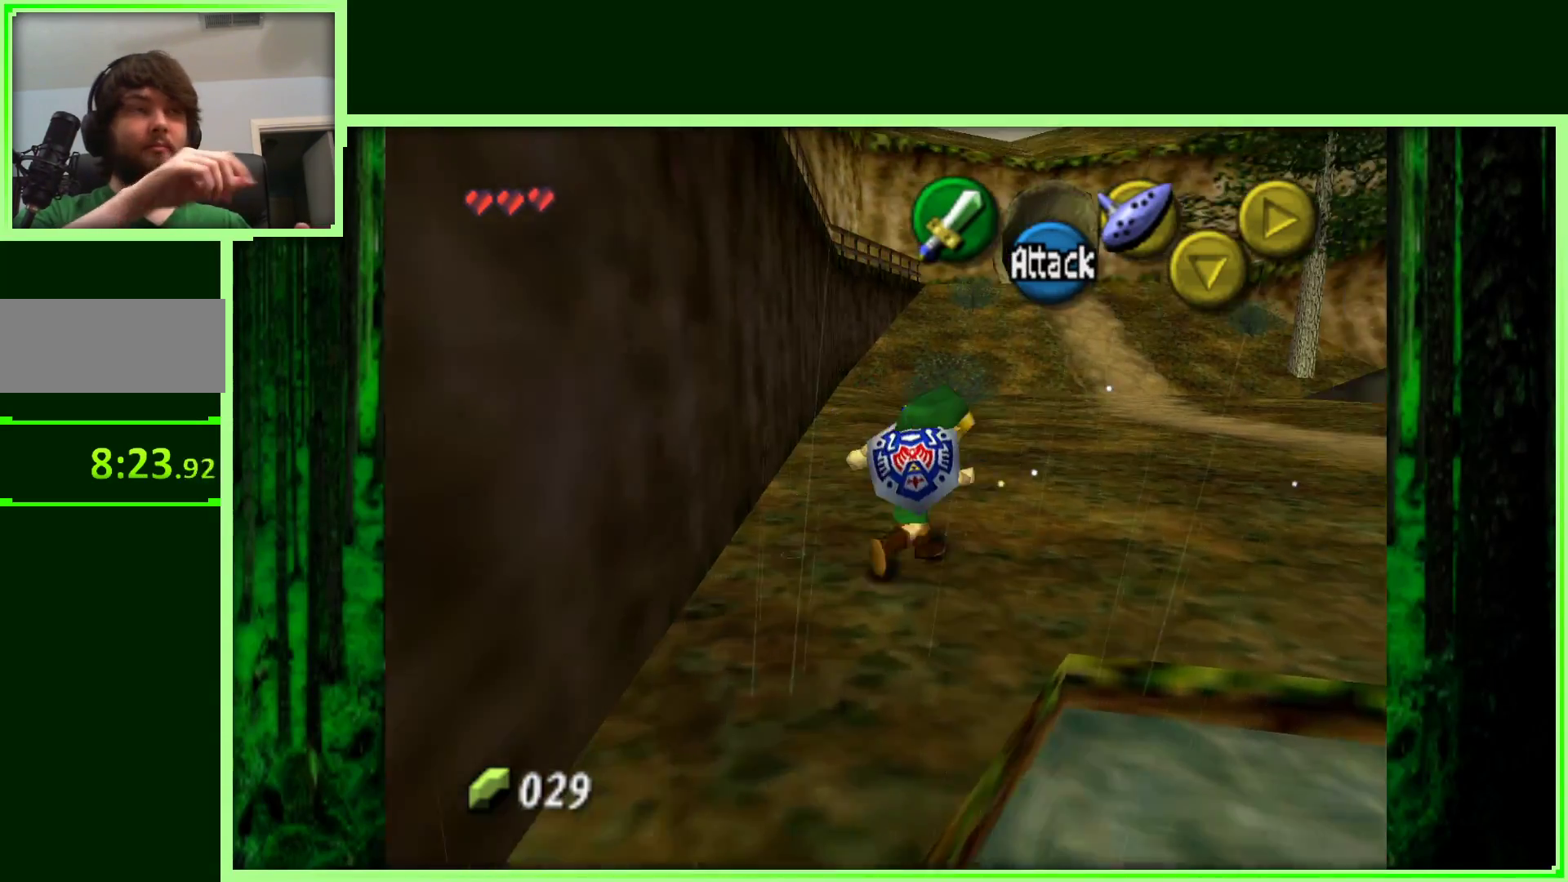
{"buttons": [], "left_stick": "up", "events": [[150, "Z", "up"], [267, "left_stick", "up"]]}
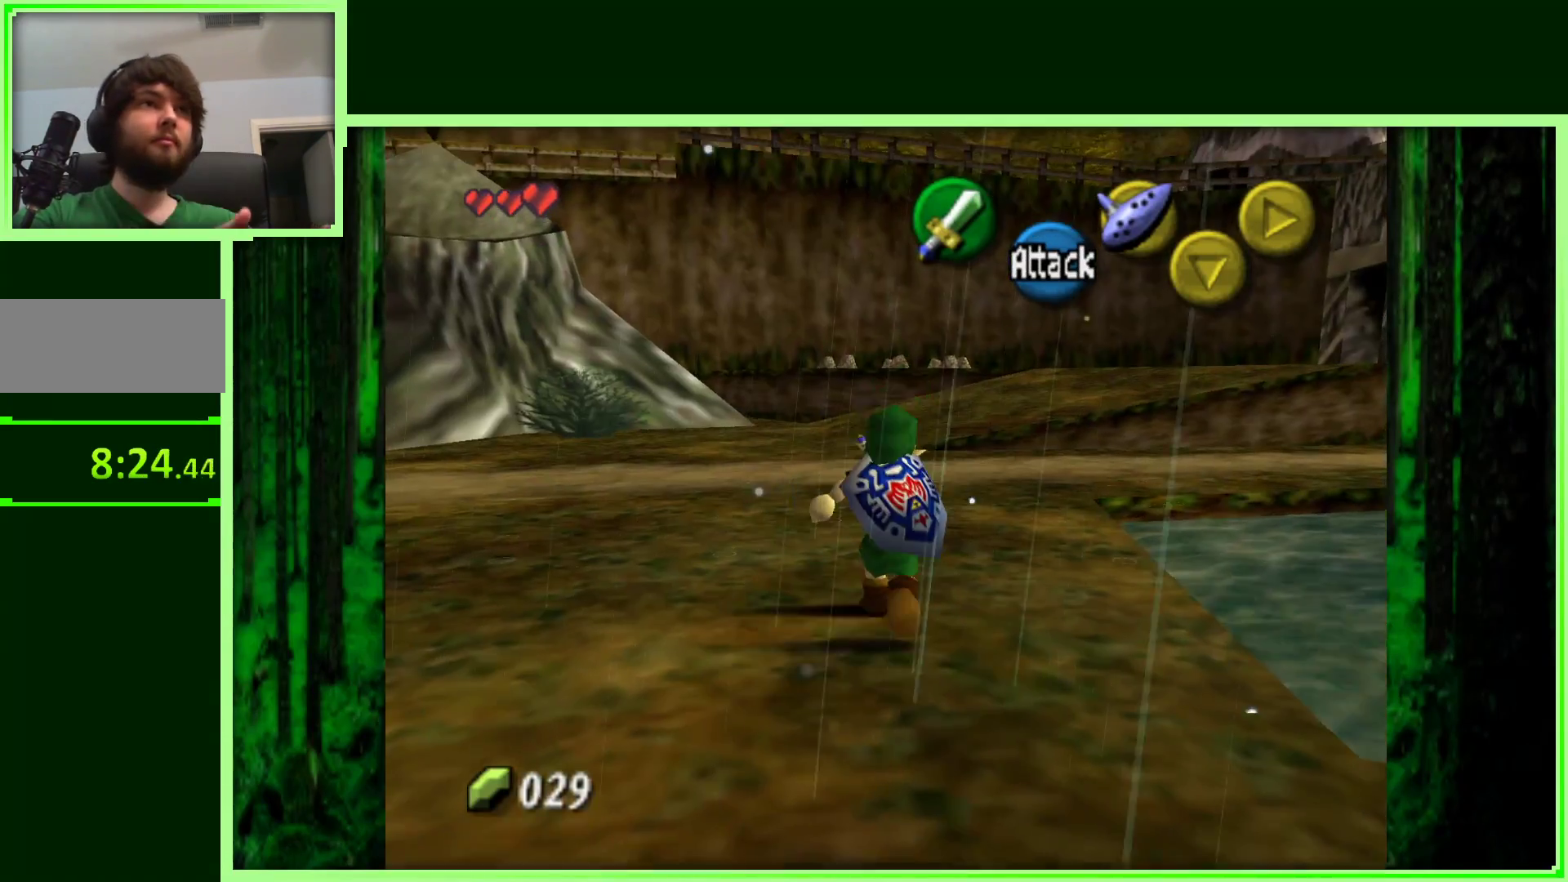
{"buttons": ["A"], "left_stick": "up-left", "events": [[50, "left_stick", "up-left"], [450, "A", "down"]]}
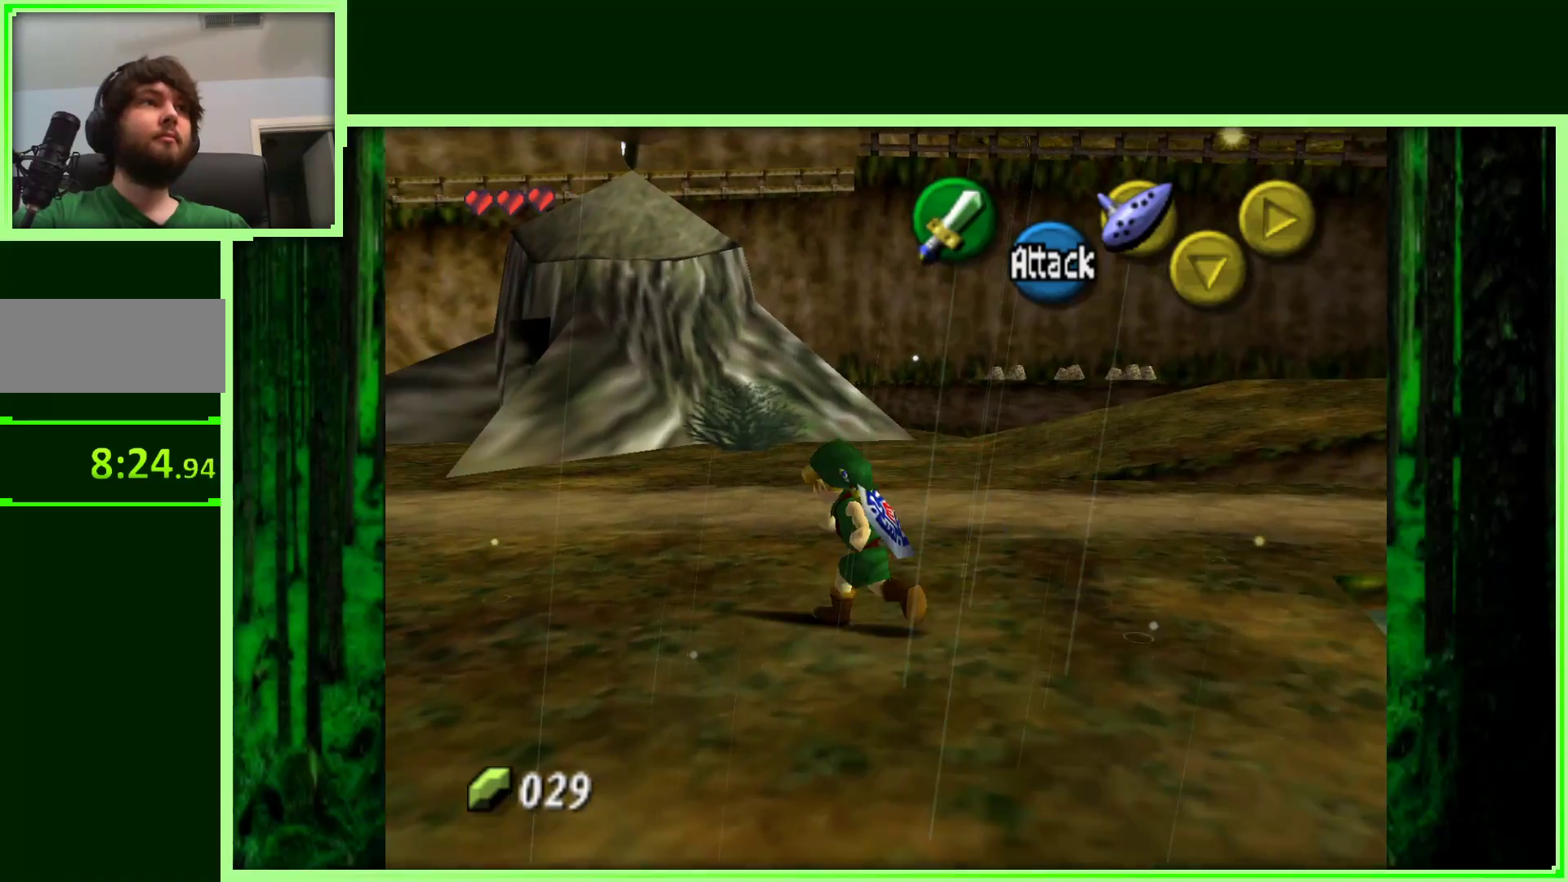
{"buttons": [], "left_stick": "up-left", "events": [[133, "A", "up"]]}
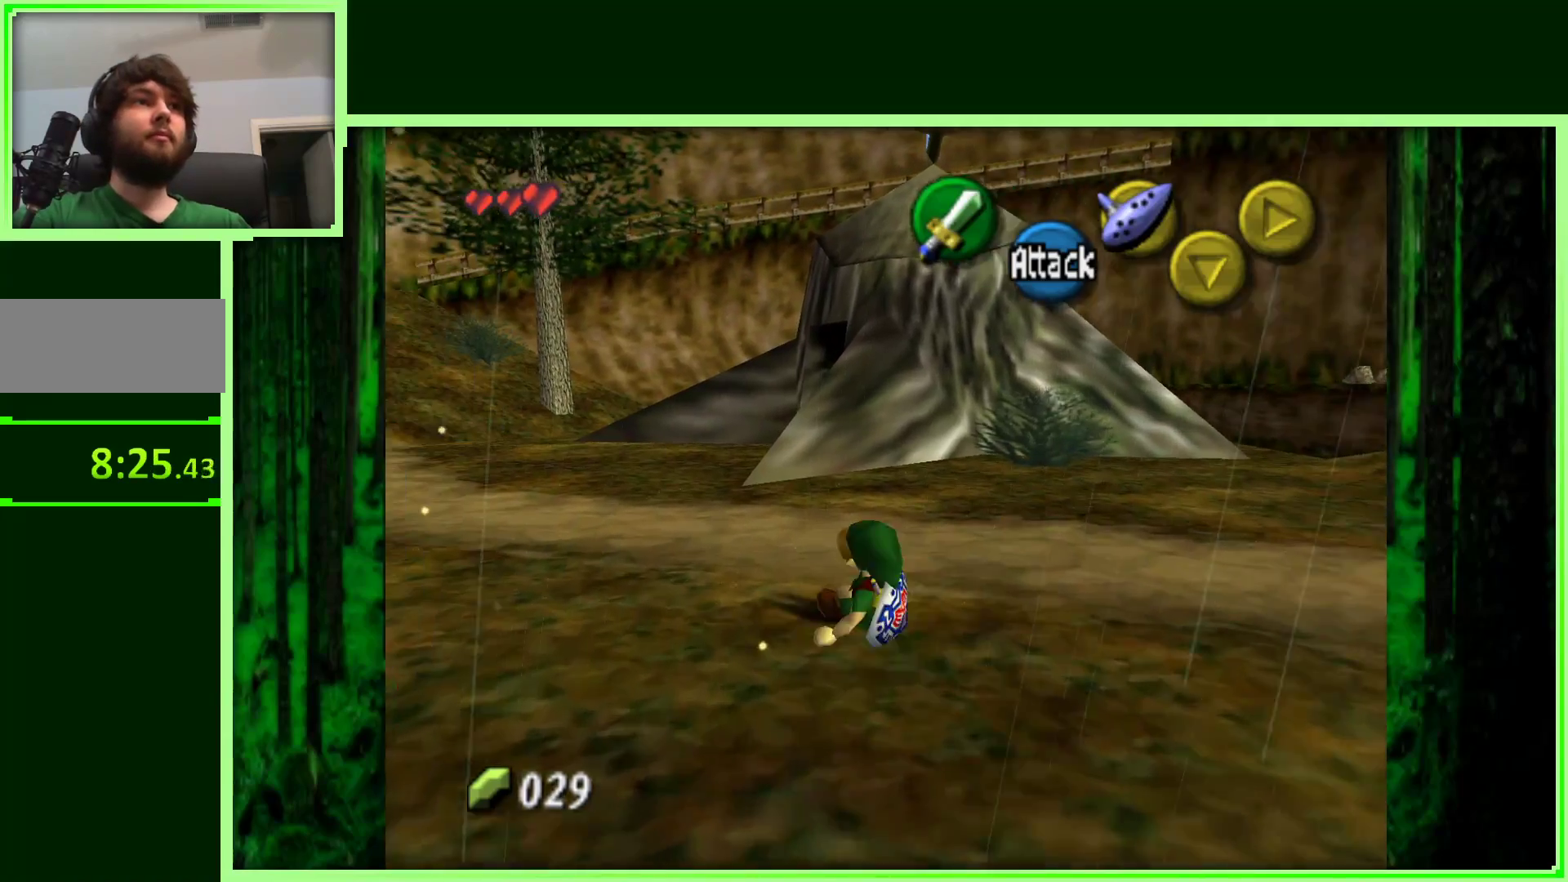
{"buttons": [], "left_stick": "up", "events": [[183, "A", "down"], [250, "left_stick", "up"], [400, "A", "up"]]}
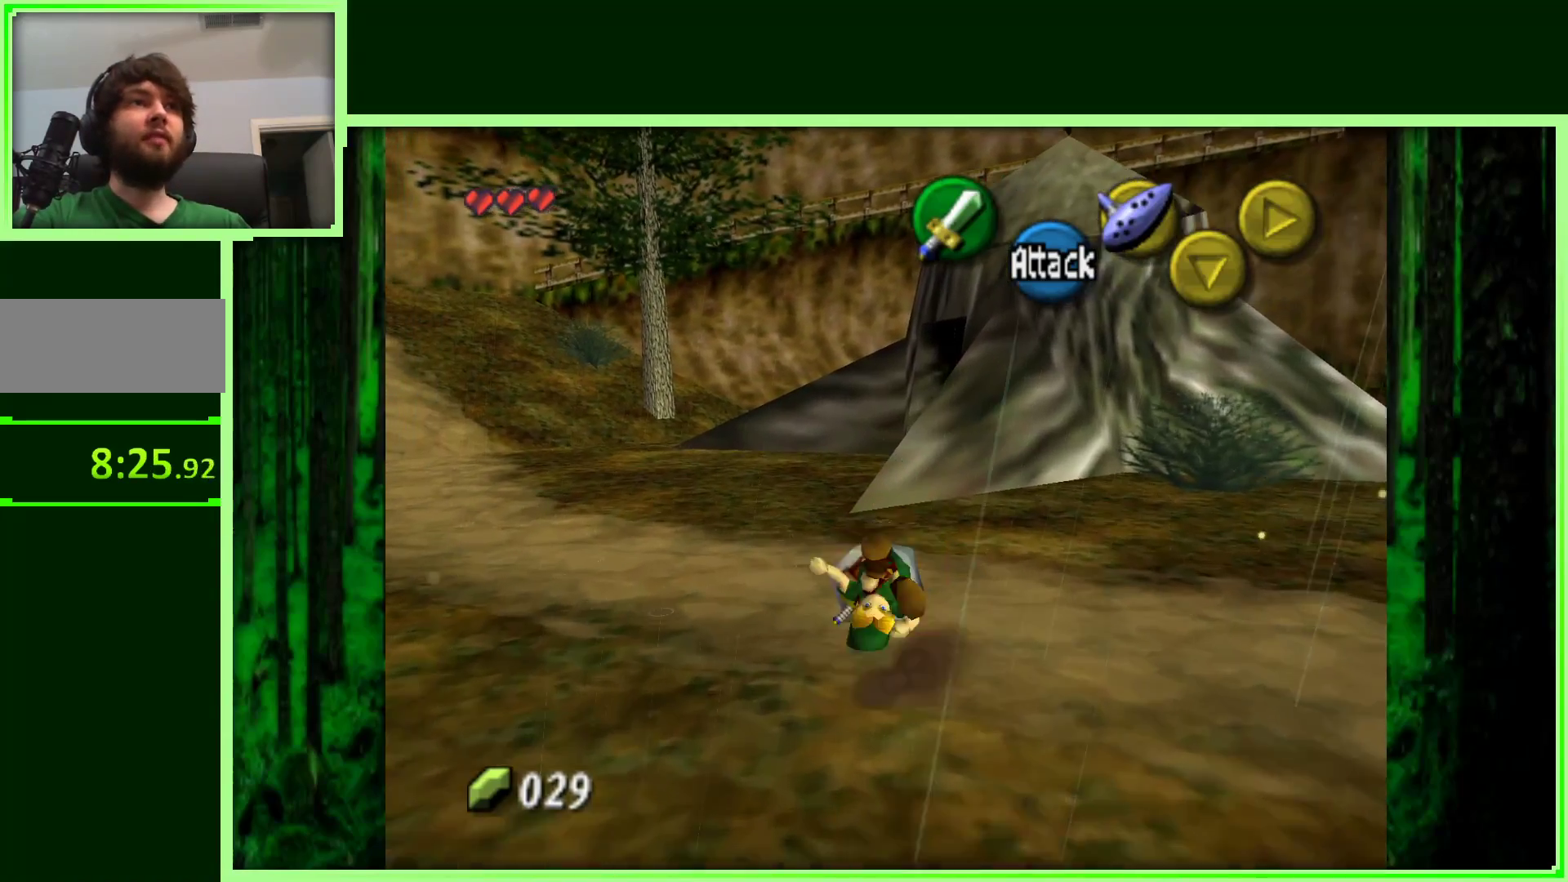
{"buttons": [], "left_stick": "up-left", "events": [[100, "left_stick", "up-left"]]}
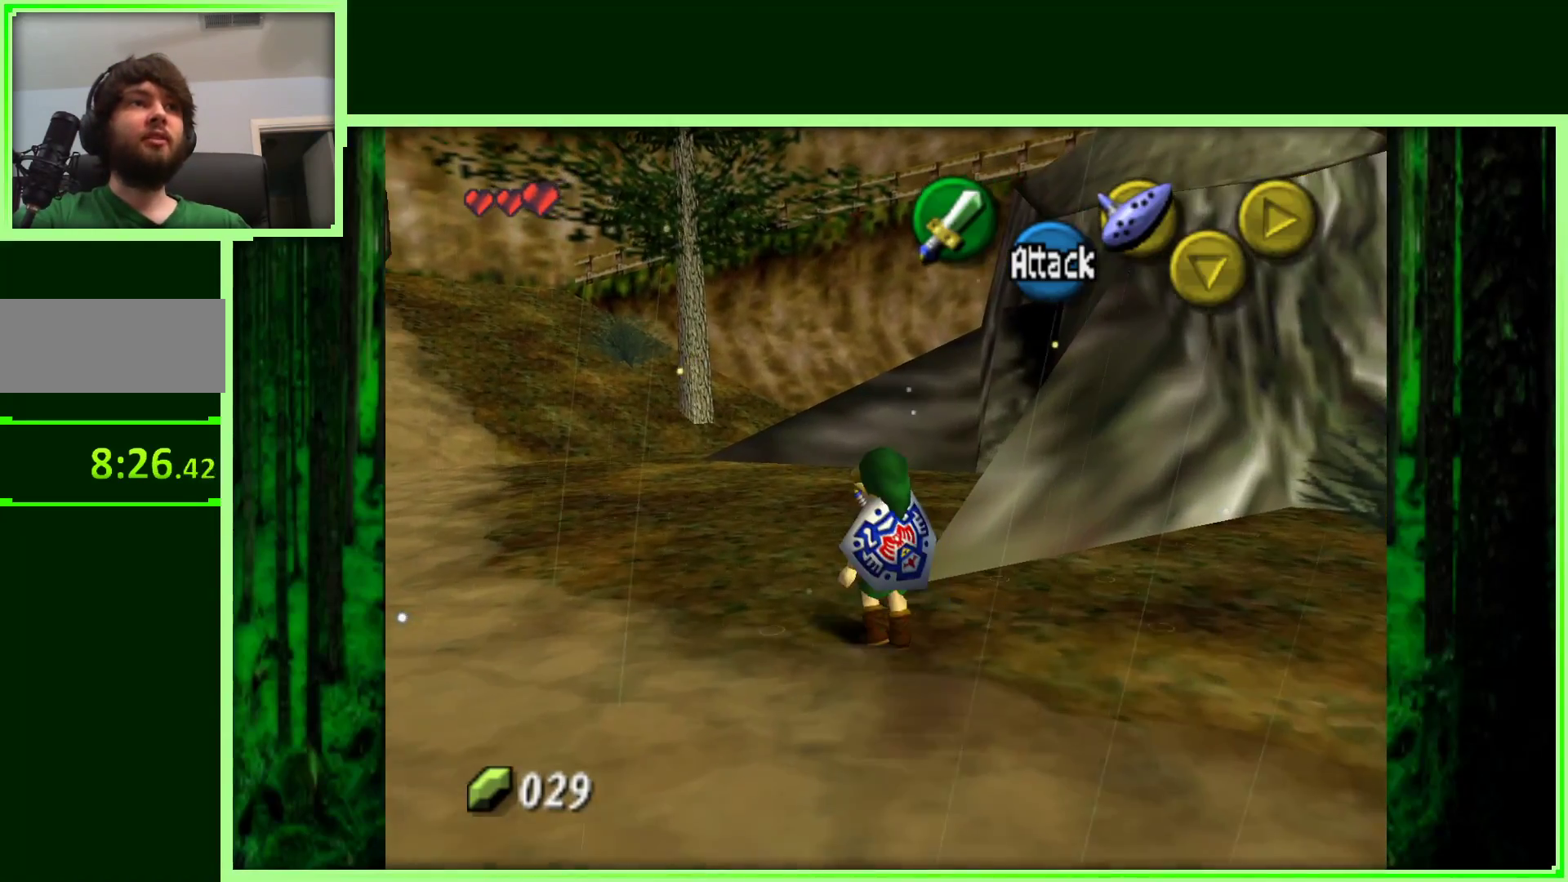
{"buttons": [], "left_stick": "up", "events": [[133, "left_stick", "up"]]}
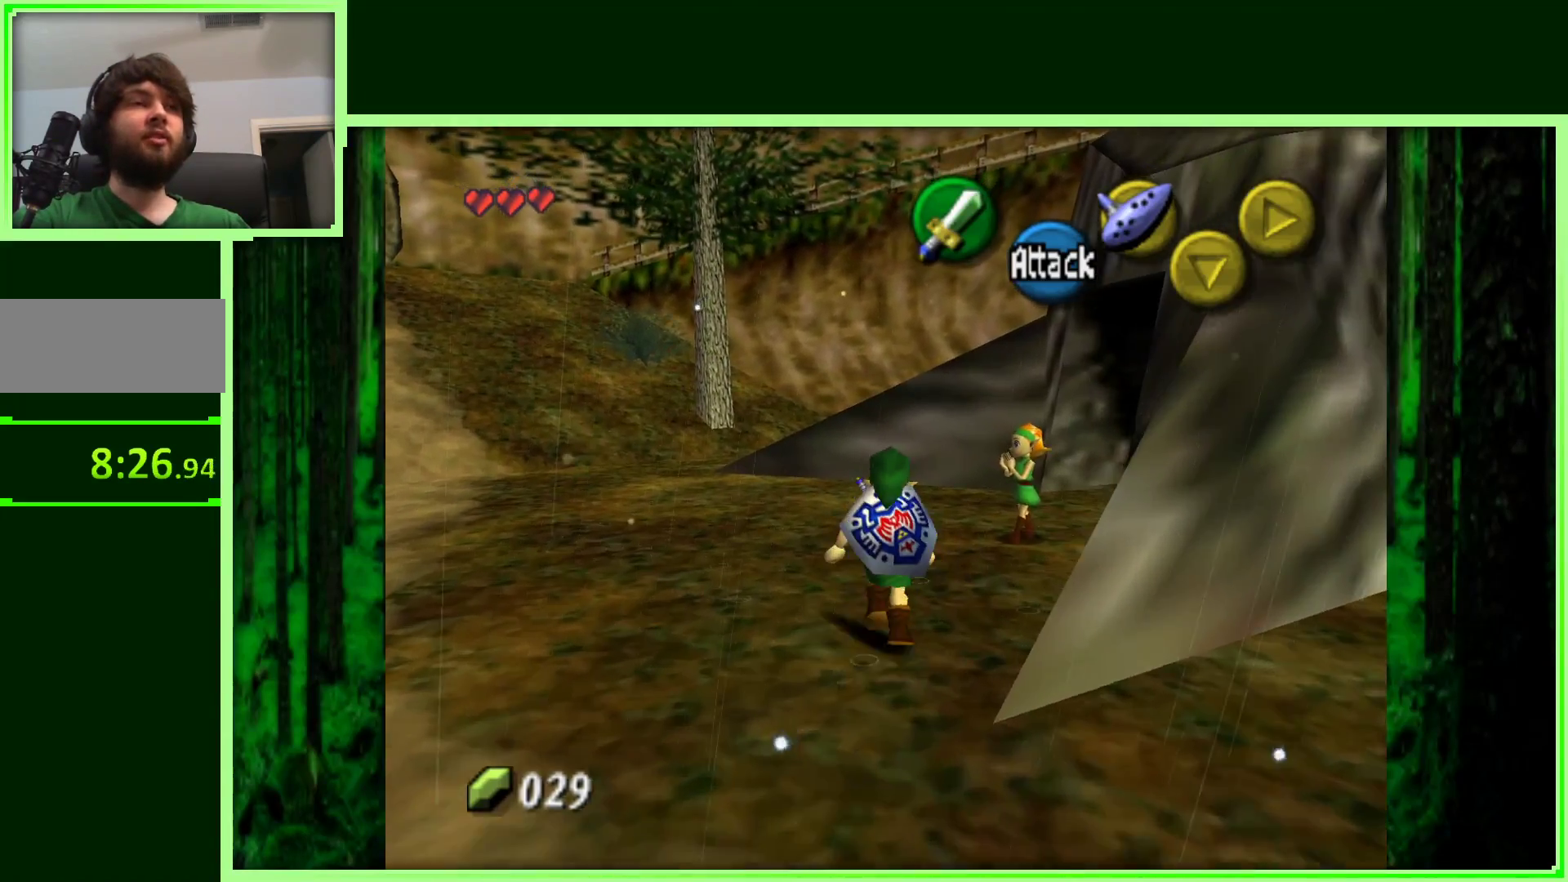
{"buttons": [], "left_stick": "up", "events": []}
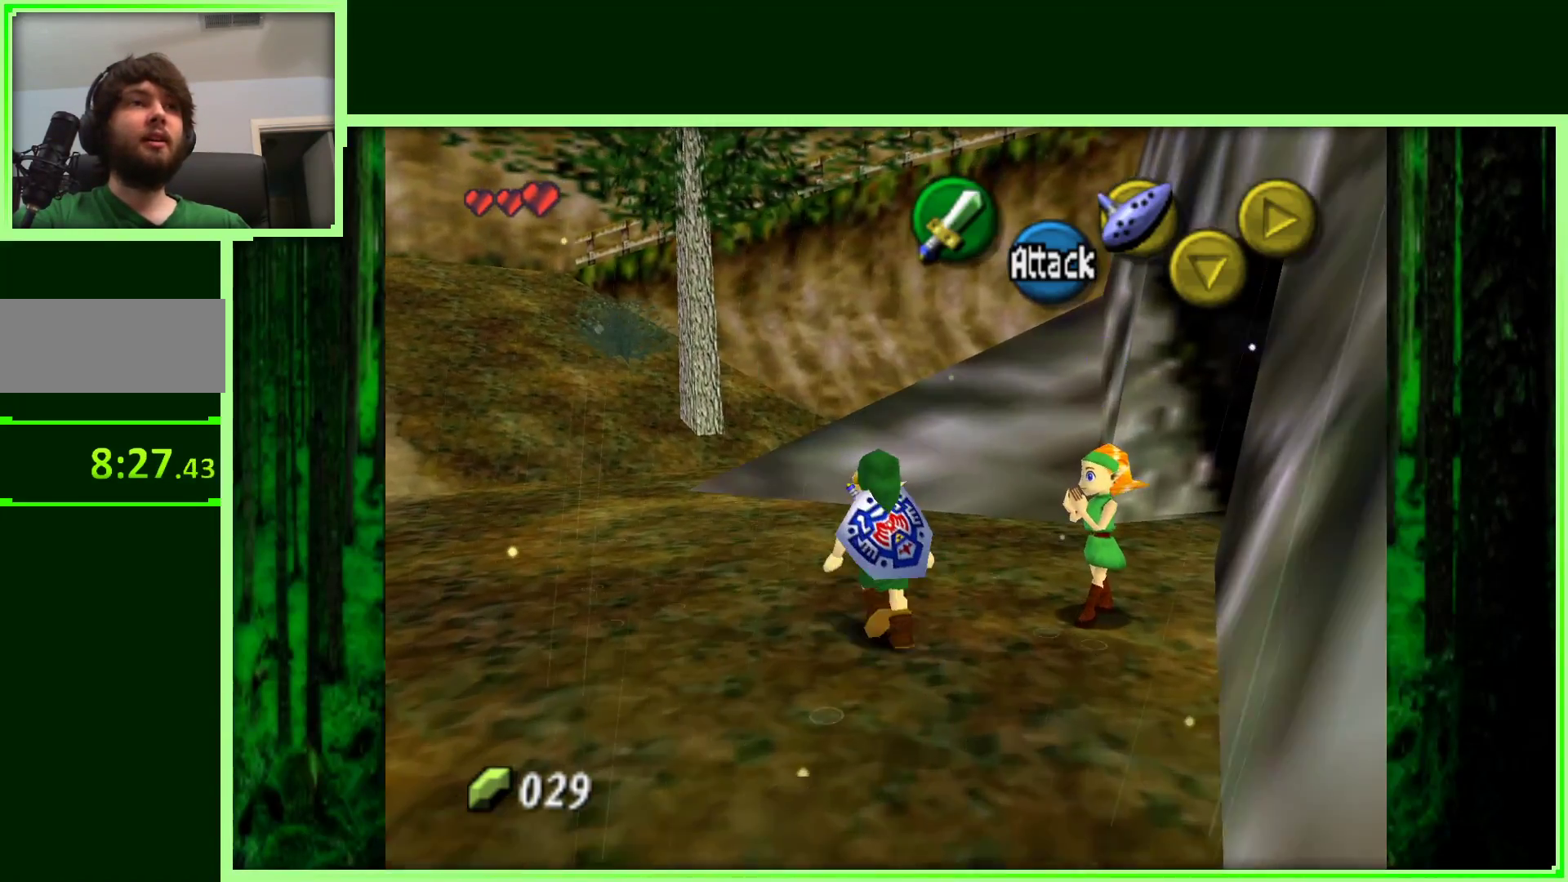
{"buttons": [], "left_stick": "center", "events": [[67, "left_stick", "down-right"], [233, "left_stick", "center"], [267, "Z", "down"], [483, "Z", "up"]]}
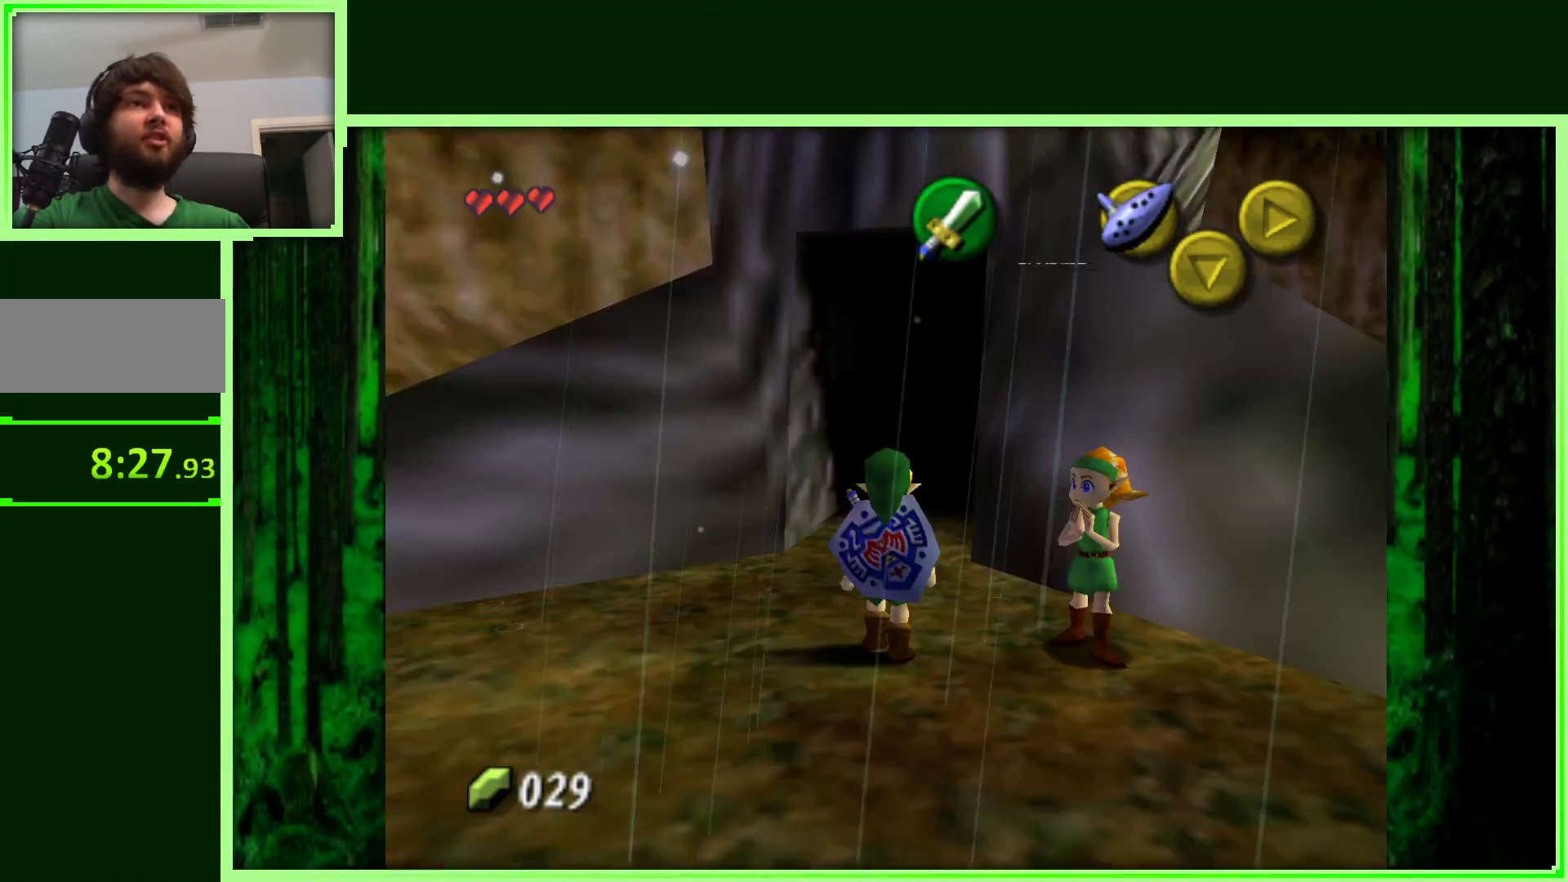
{"buttons": [], "left_stick": "center", "events": [[250, "left_stick", "right"], [450, "left_stick", "center"]]}
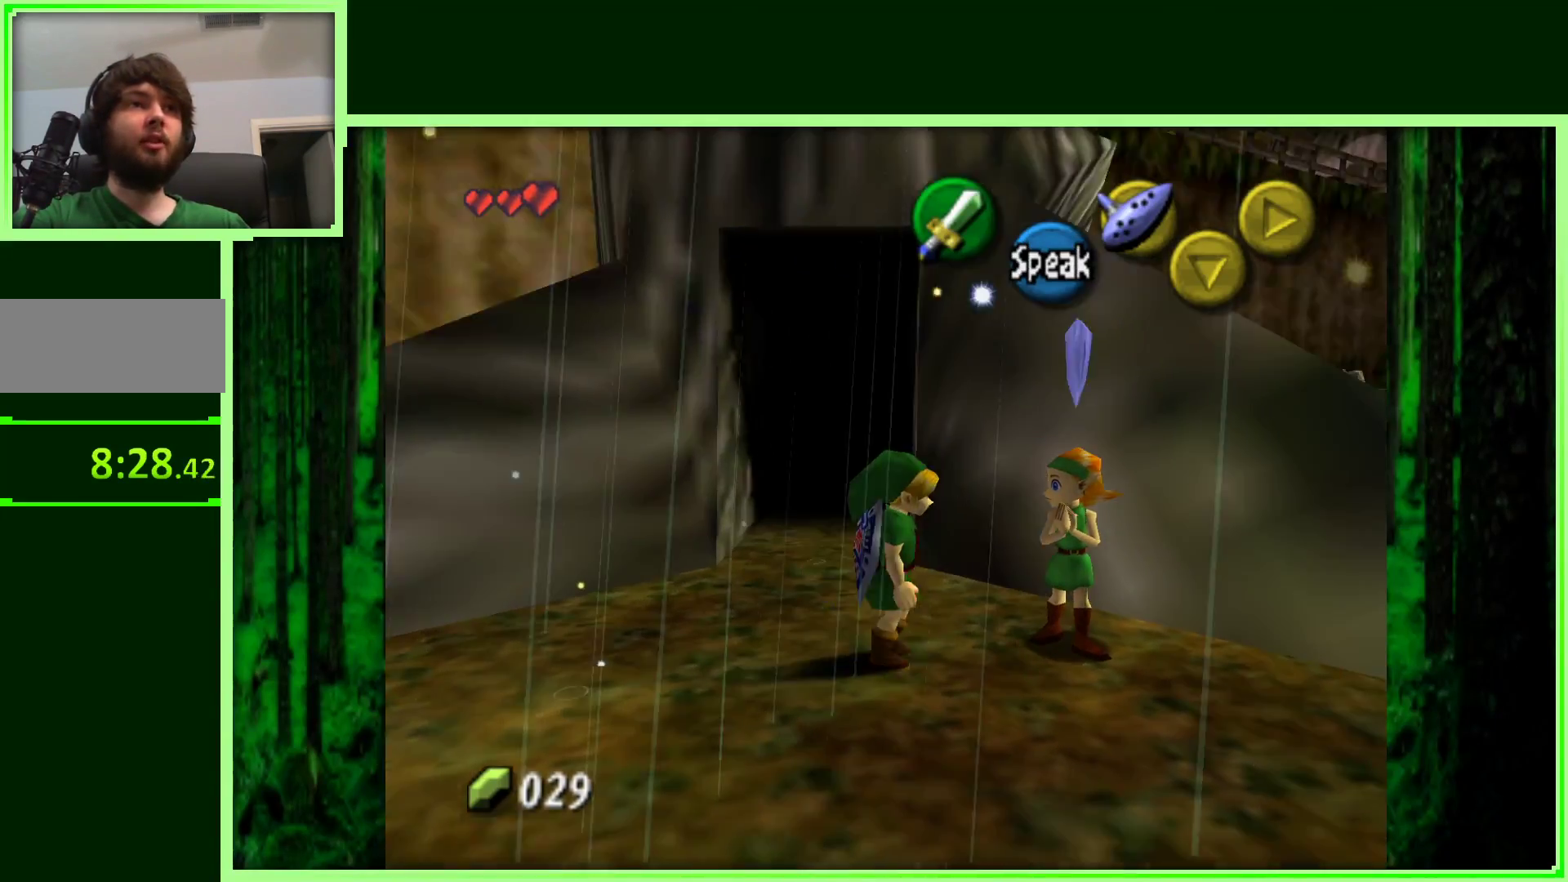
{"buttons": [], "left_stick": "center", "events": [[50, "A", "down"], [200, "A", "up"]]}